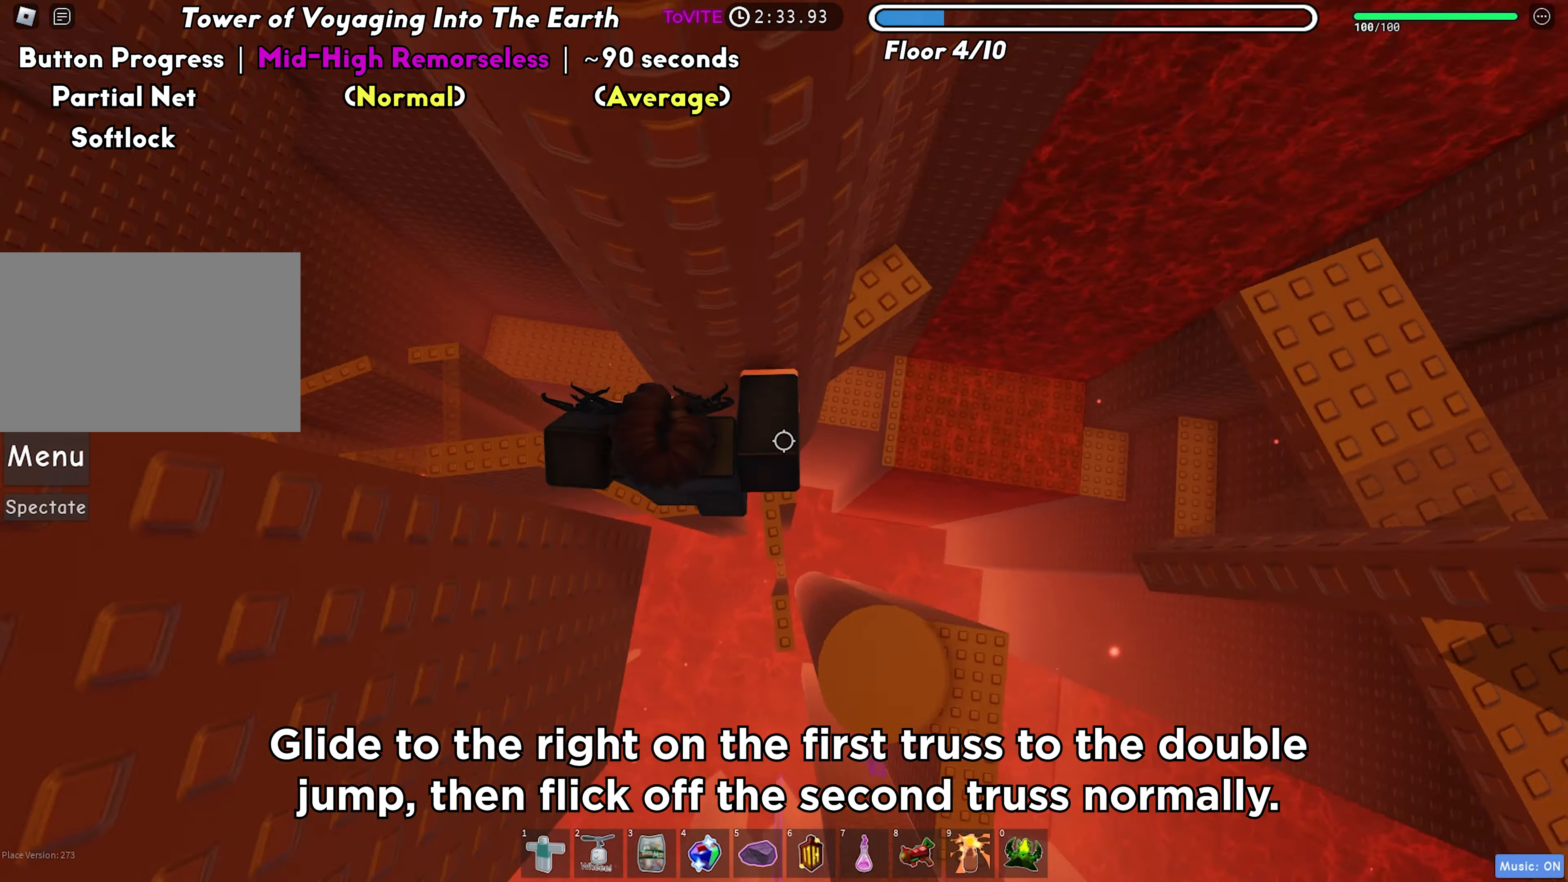
Gameplay with keyboard; each line is a JSON object with the keys held at the frame after it. "events" lists presses ("down") and releases ("up") of "a", "ctrl", "d", "f", "r", "s", "shift", "space", "tab" and "w" between this image and that frame as [ms after this image, input, new state], when the widget could be followed in between. No other keys are recorded. Mouse input is not recorded.
{"keys": ["d"], "events": []}
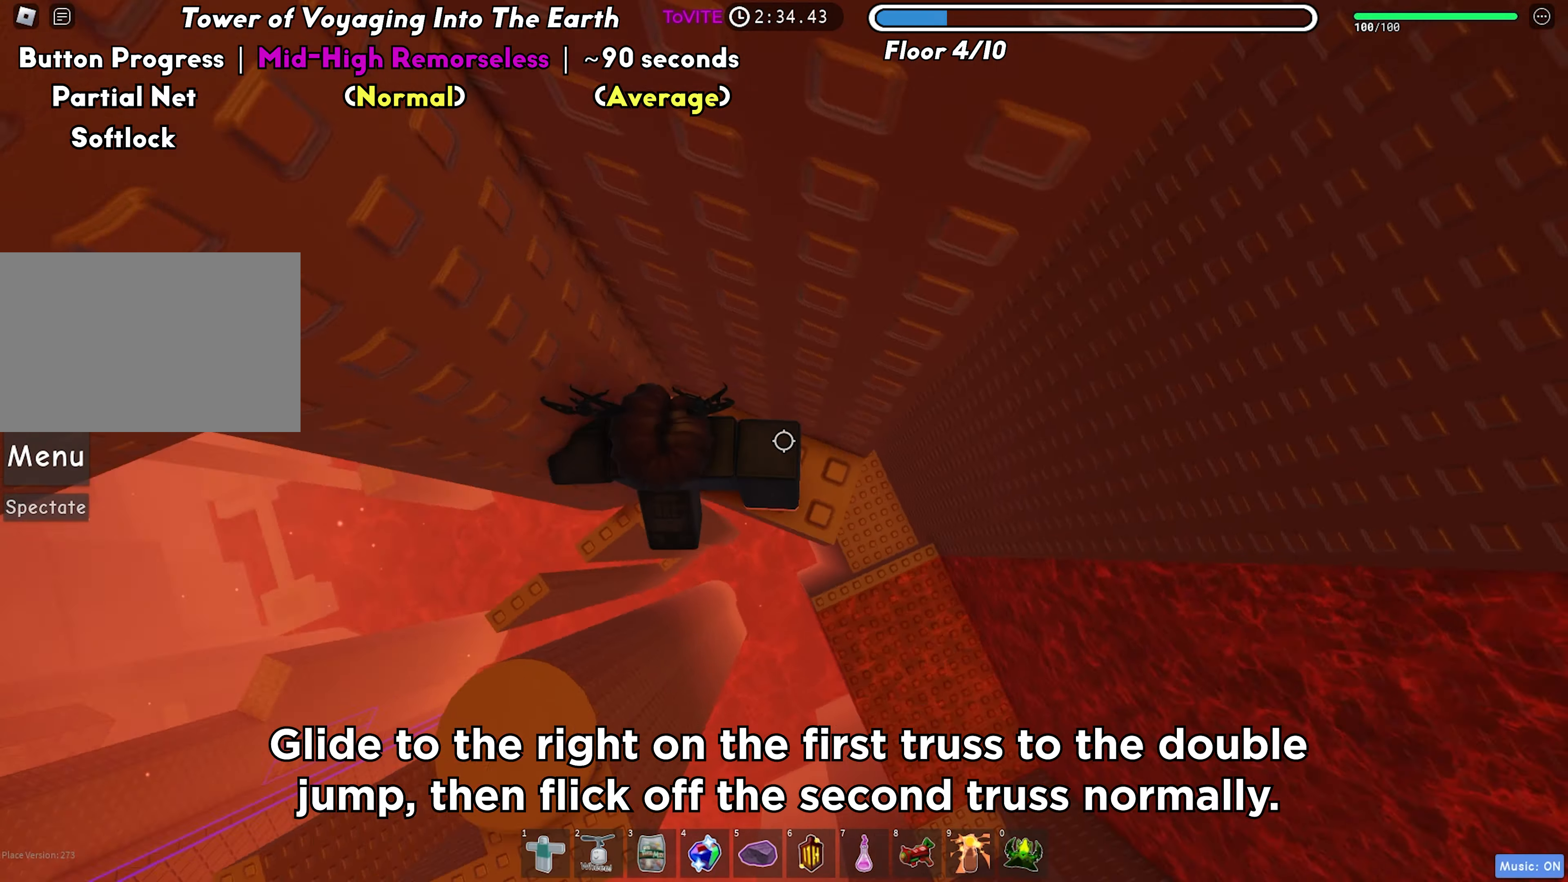
{"keys": ["d"], "events": [[233, "space", "down"], [350, "space", "up"]]}
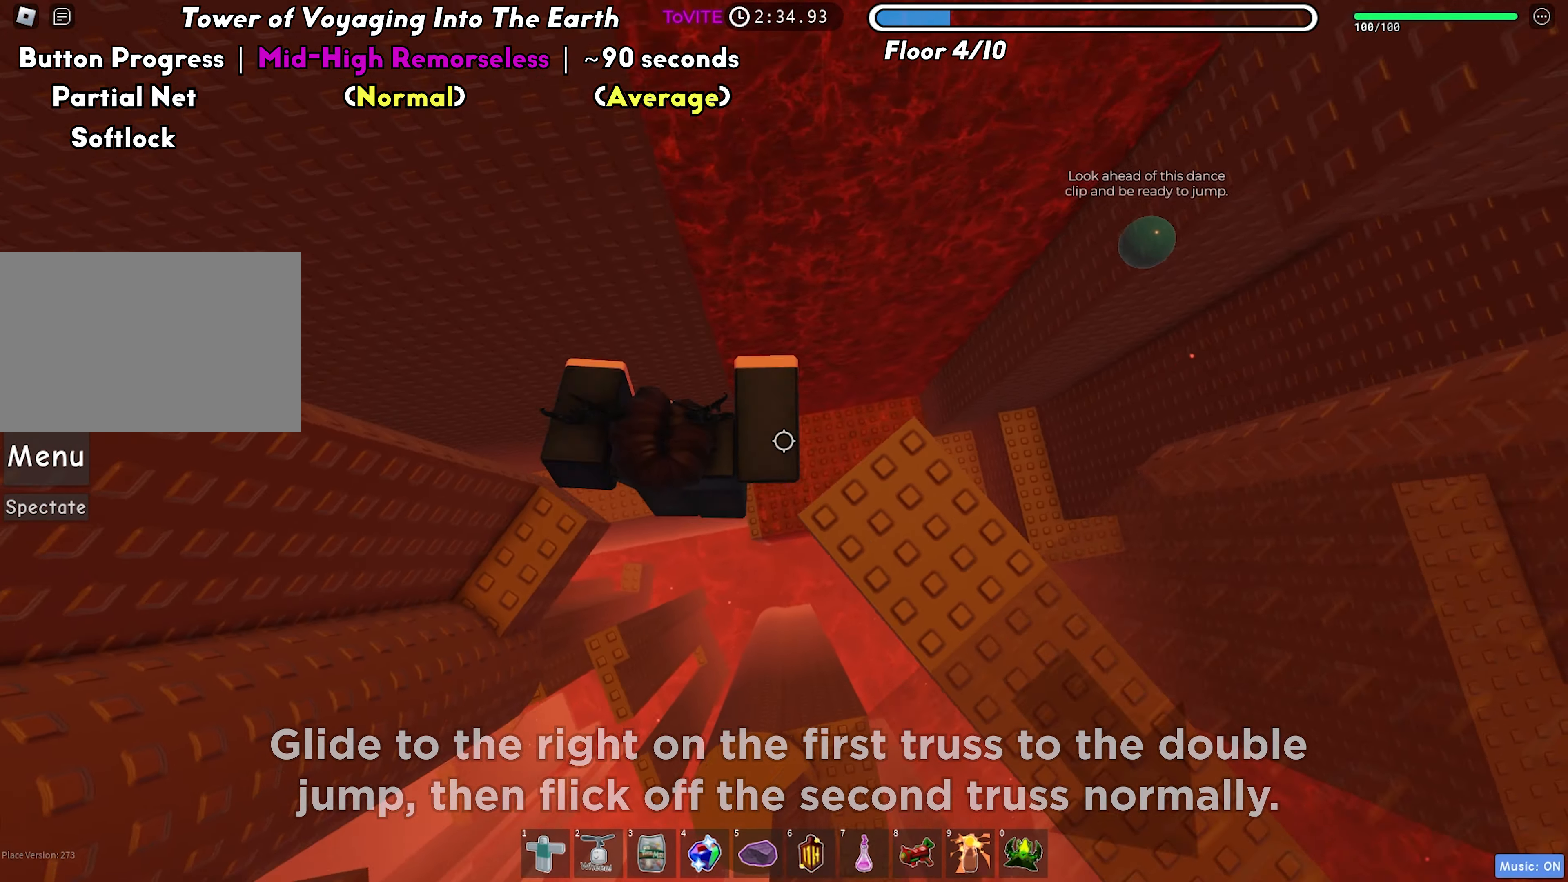
{"keys": ["d"], "events": [[133, "shift", "down"], [267, "shift", "up"]]}
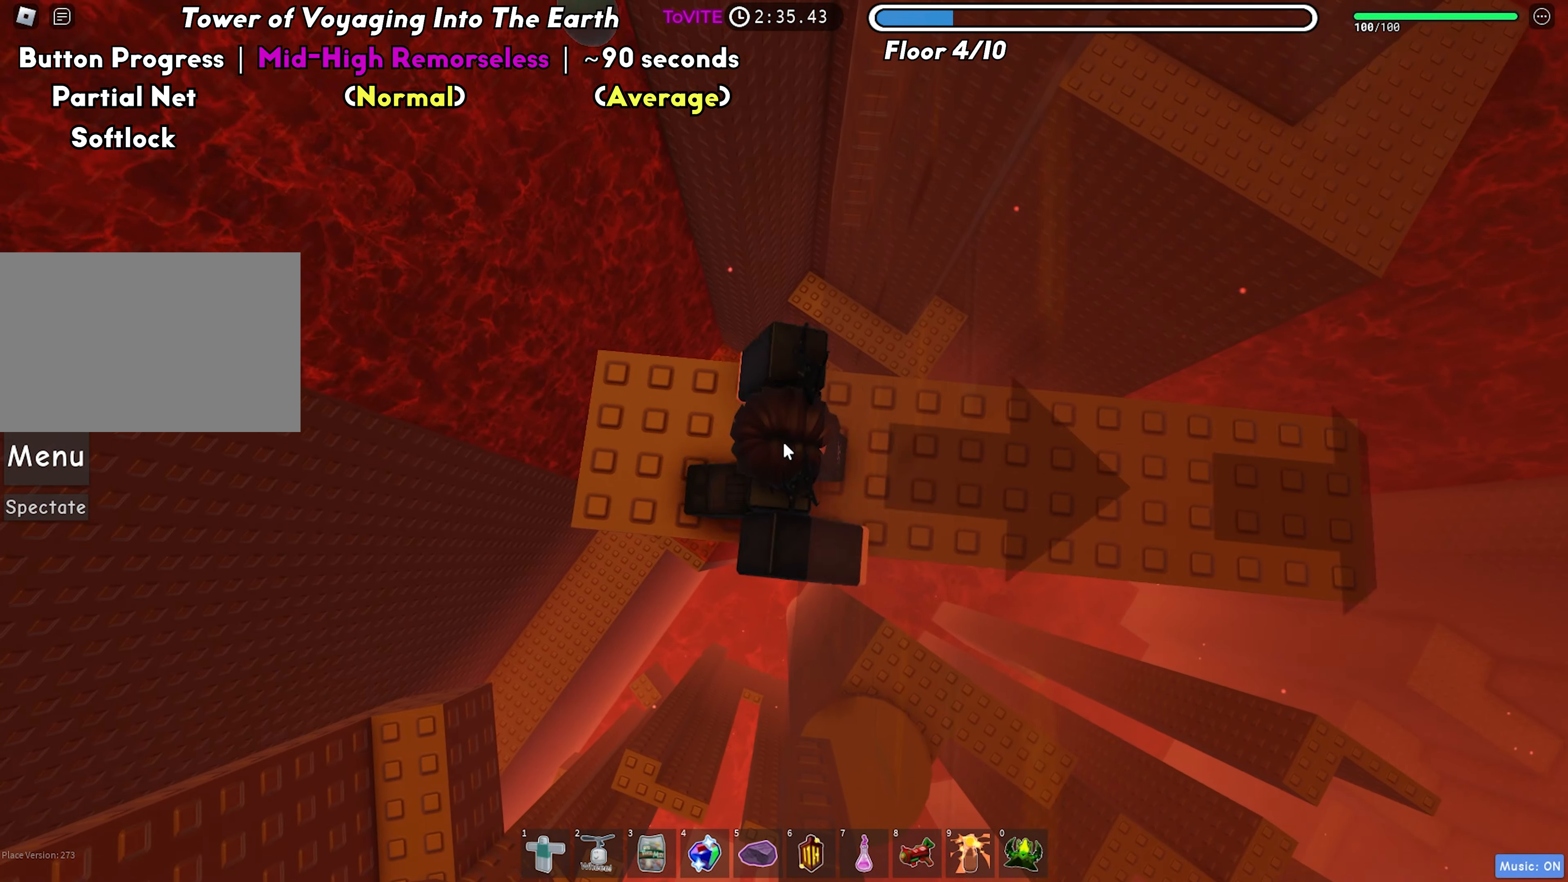
{"keys": [], "events": [[33, "d", "up"], [400, "ctrl", "down"], [500, "ctrl", "up"]]}
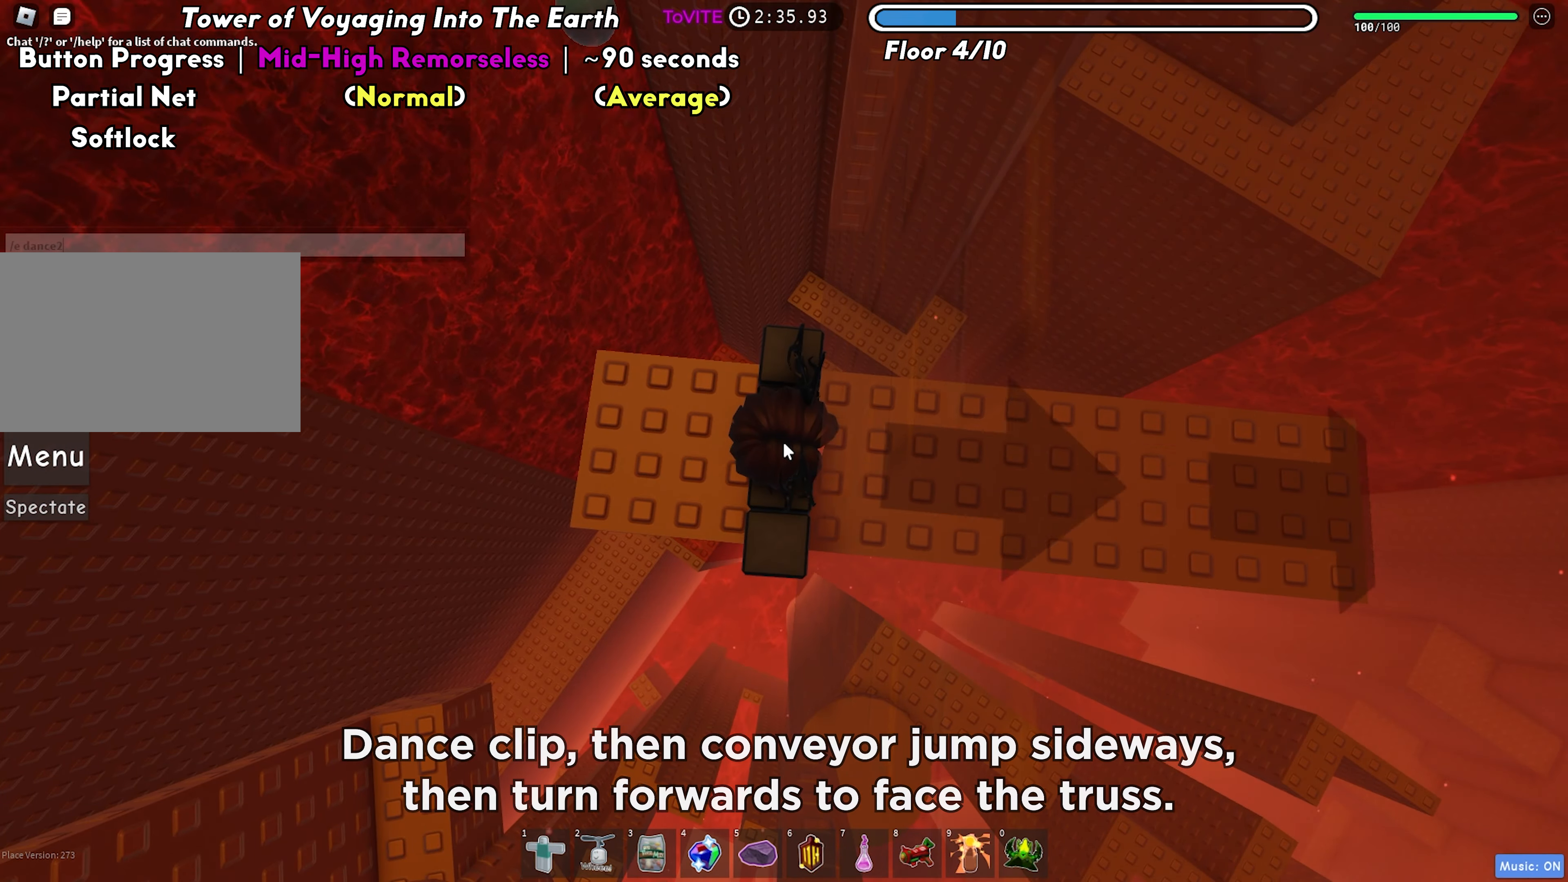
{"keys": [], "events": []}
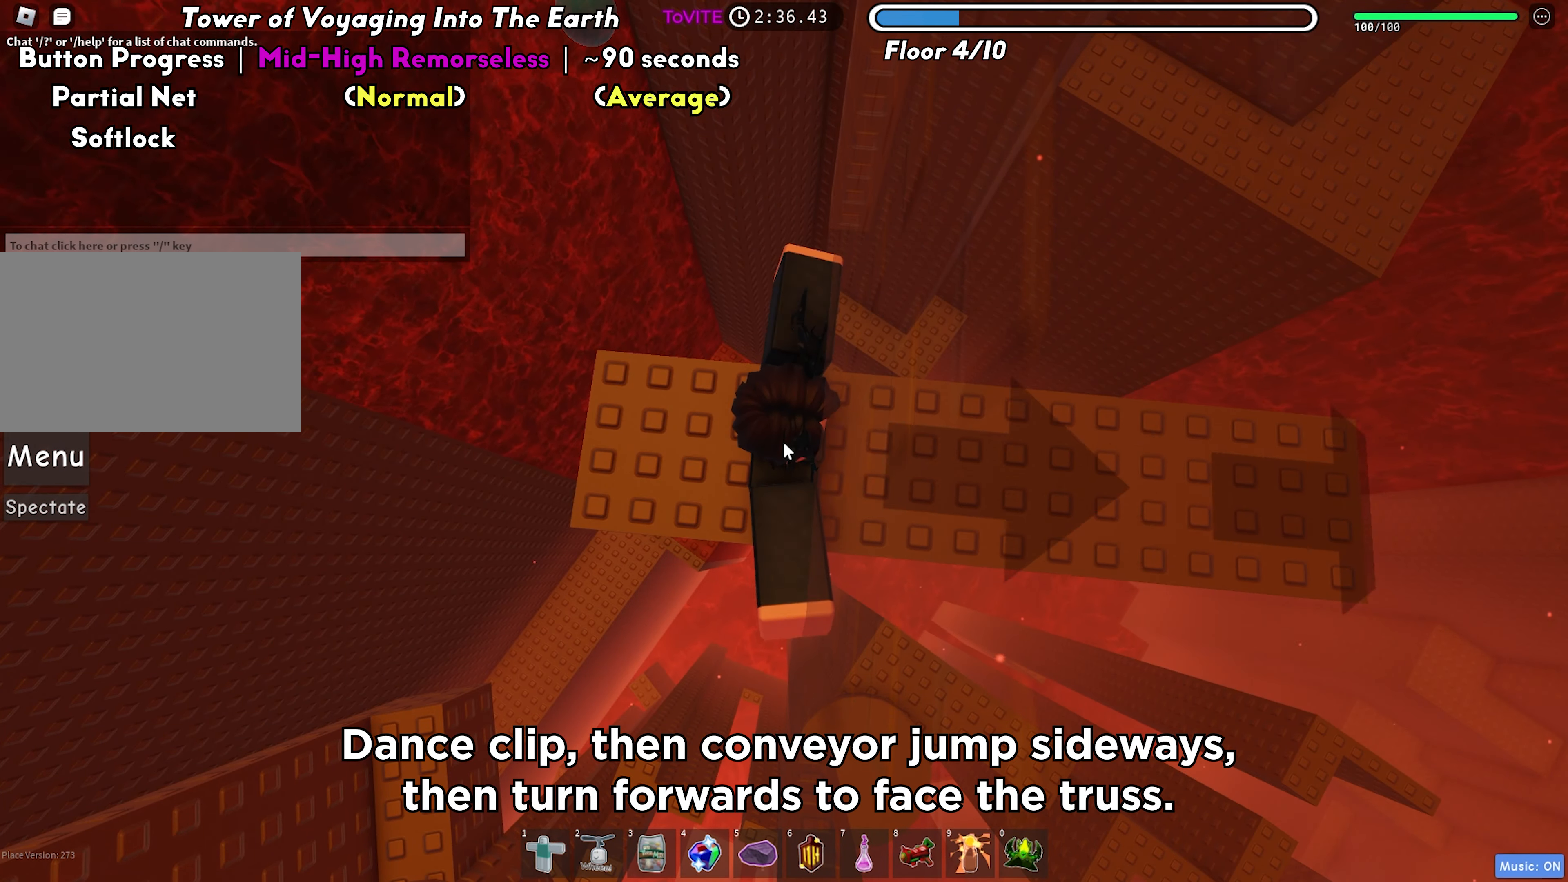
{"keys": ["d", "shift"], "events": [[433, "shift", "down"], [467, "d", "down"]]}
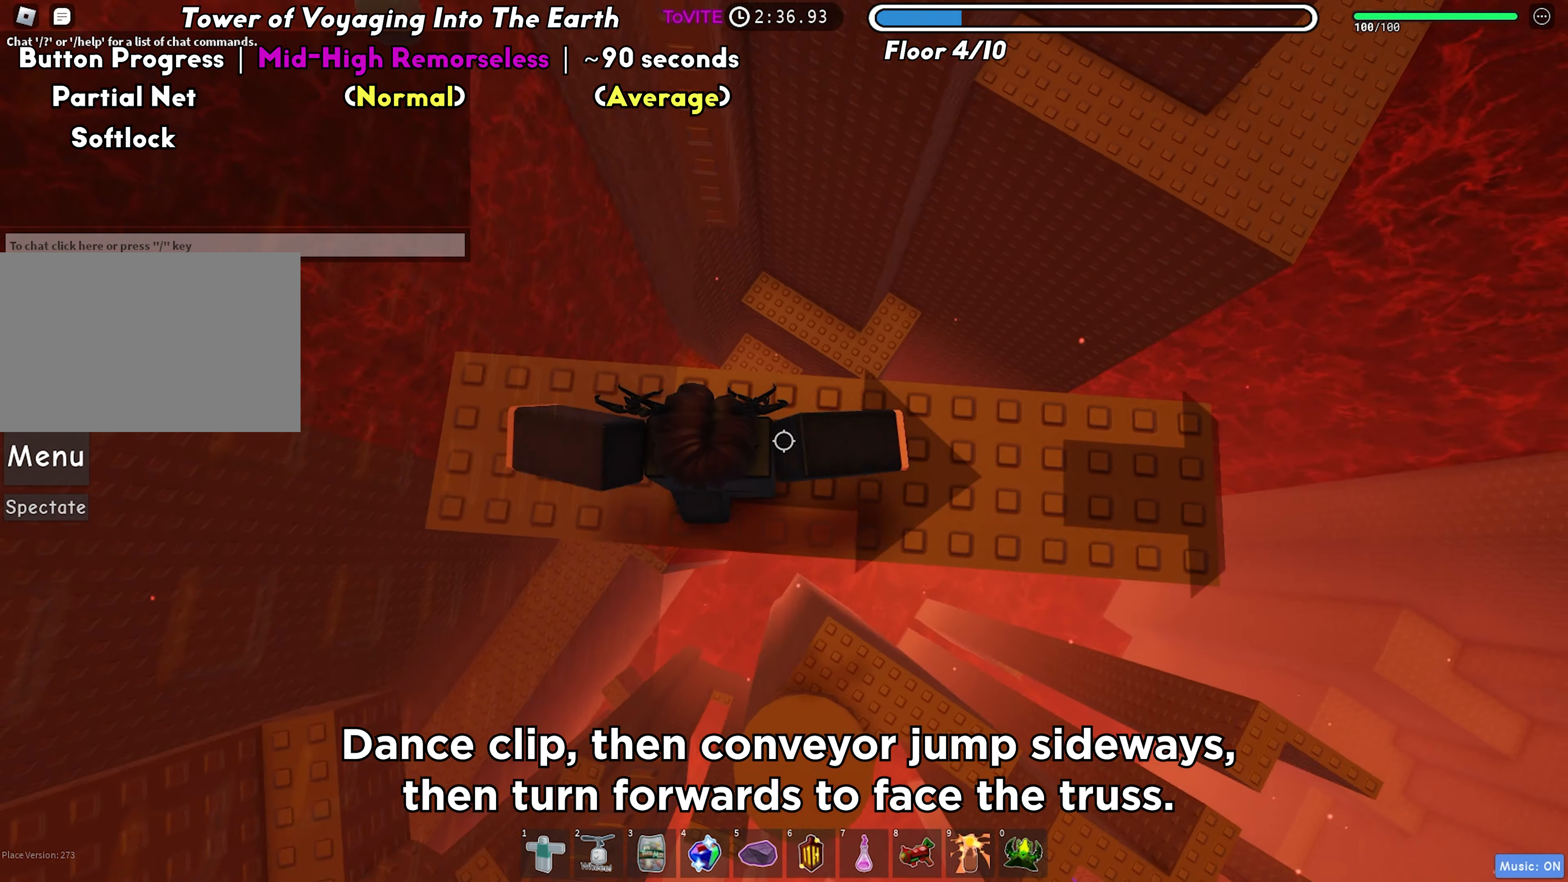
{"keys": ["d"], "events": [[83, "shift", "up"], [267, "space", "down"], [400, "space", "up"]]}
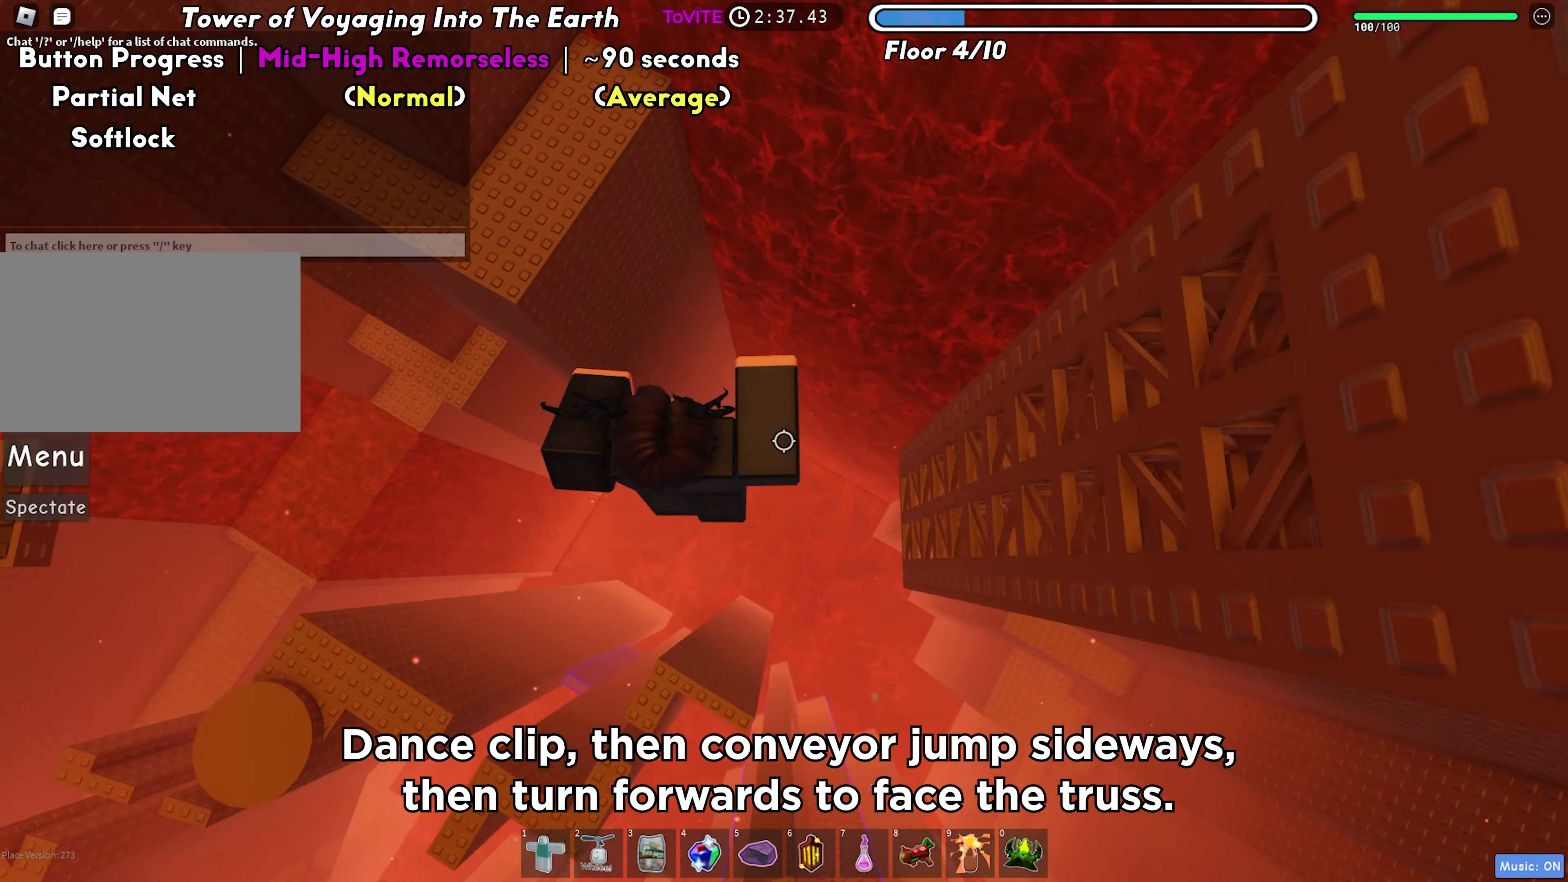
{"keys": ["w"], "events": [[100, "shift", "down"], [200, "shift", "up"], [283, "w", "down"], [367, "d", "up"]]}
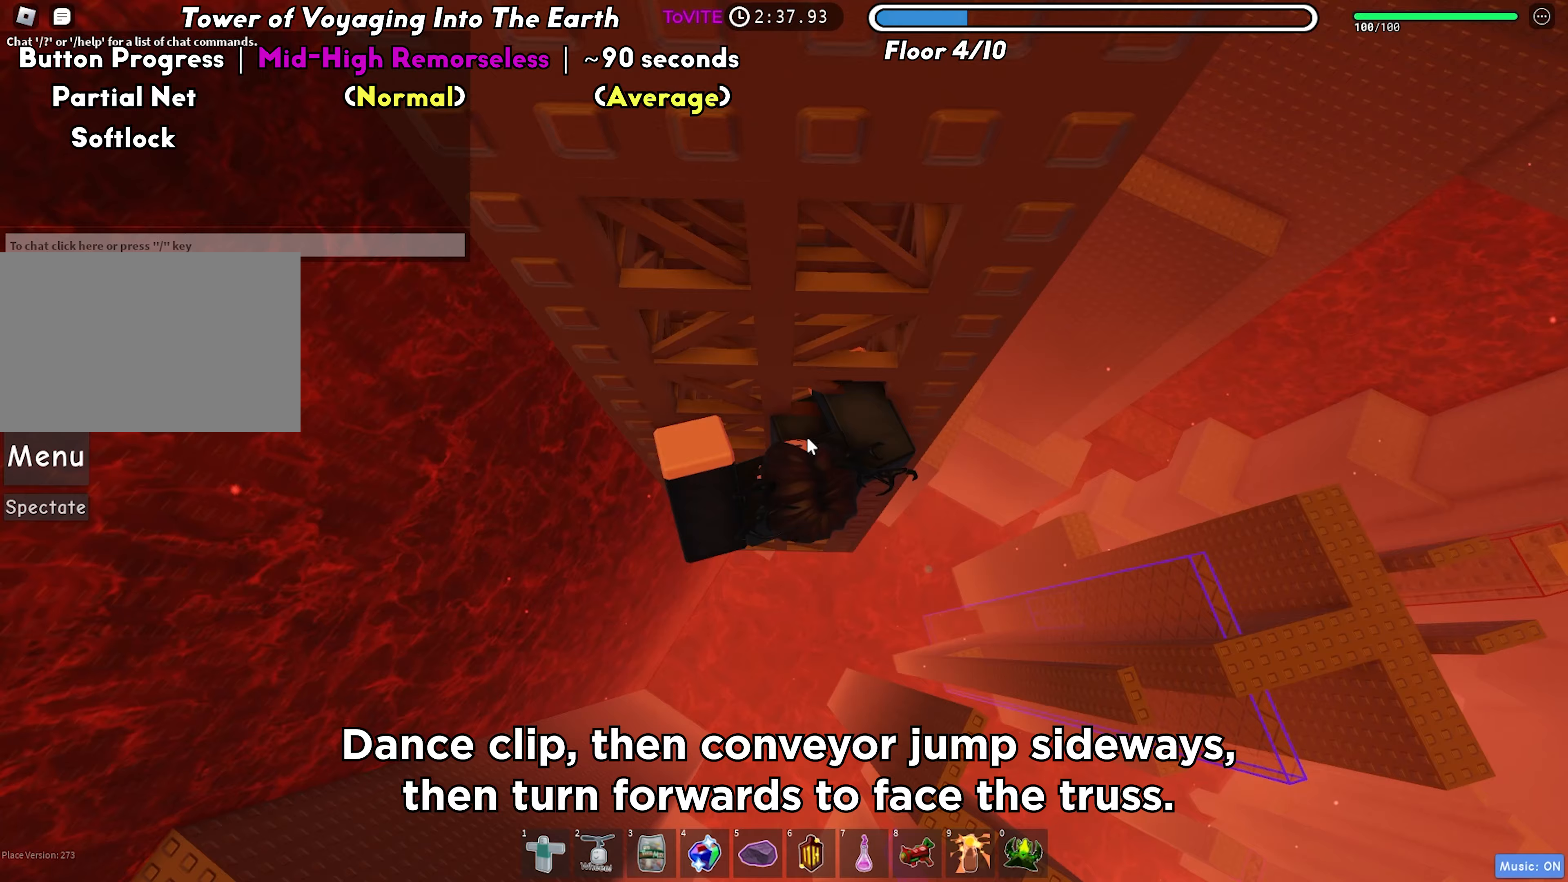
{"keys": ["w"], "events": []}
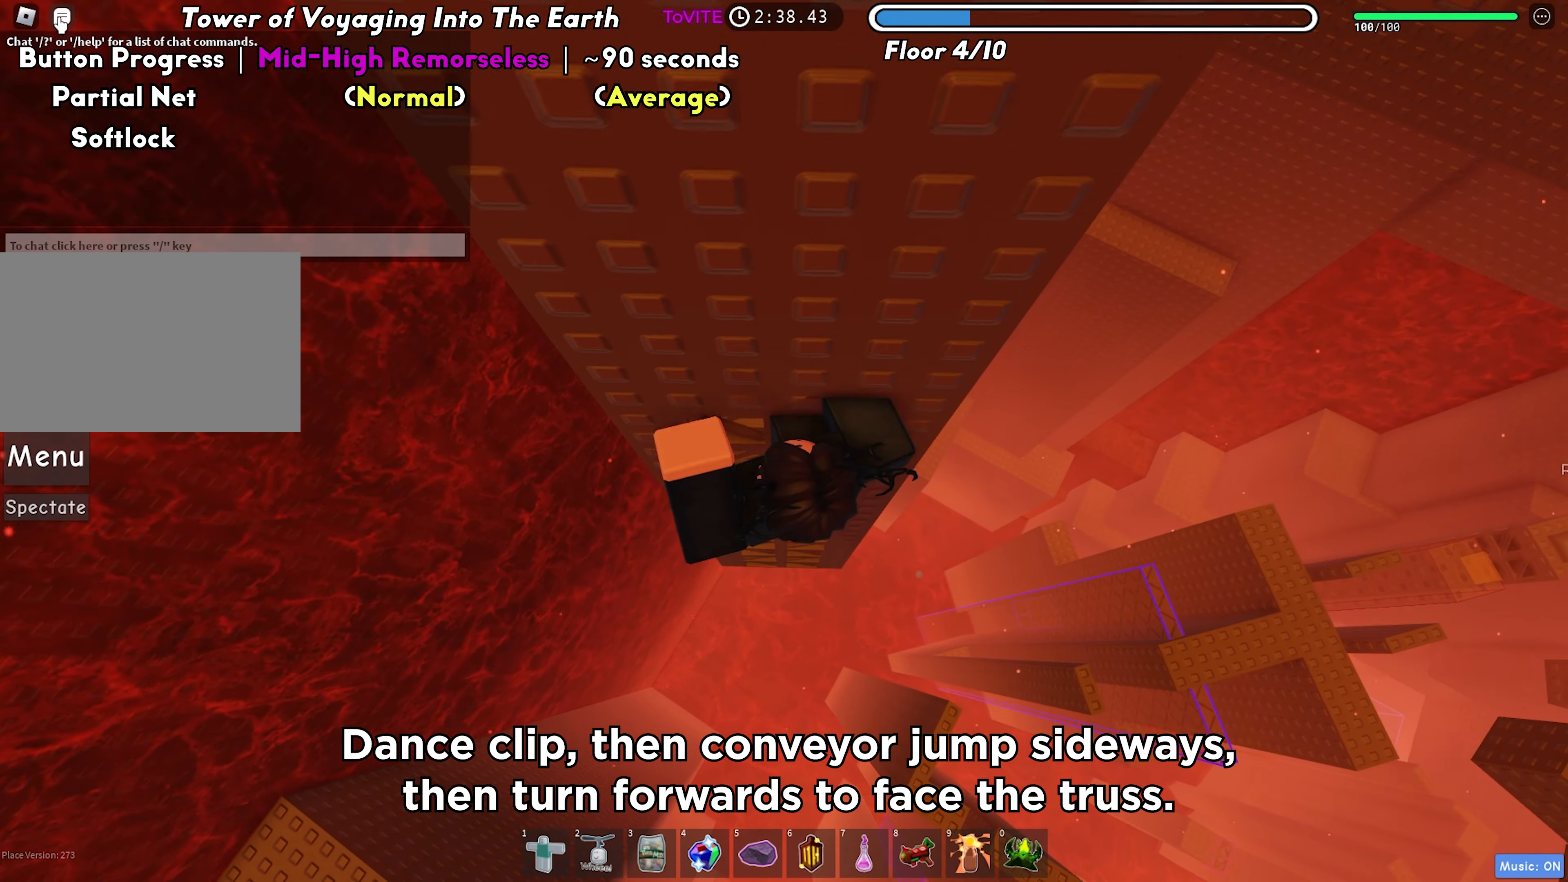
{"keys": ["w"], "events": [[150, "shift", "down"], [283, "shift", "up"]]}
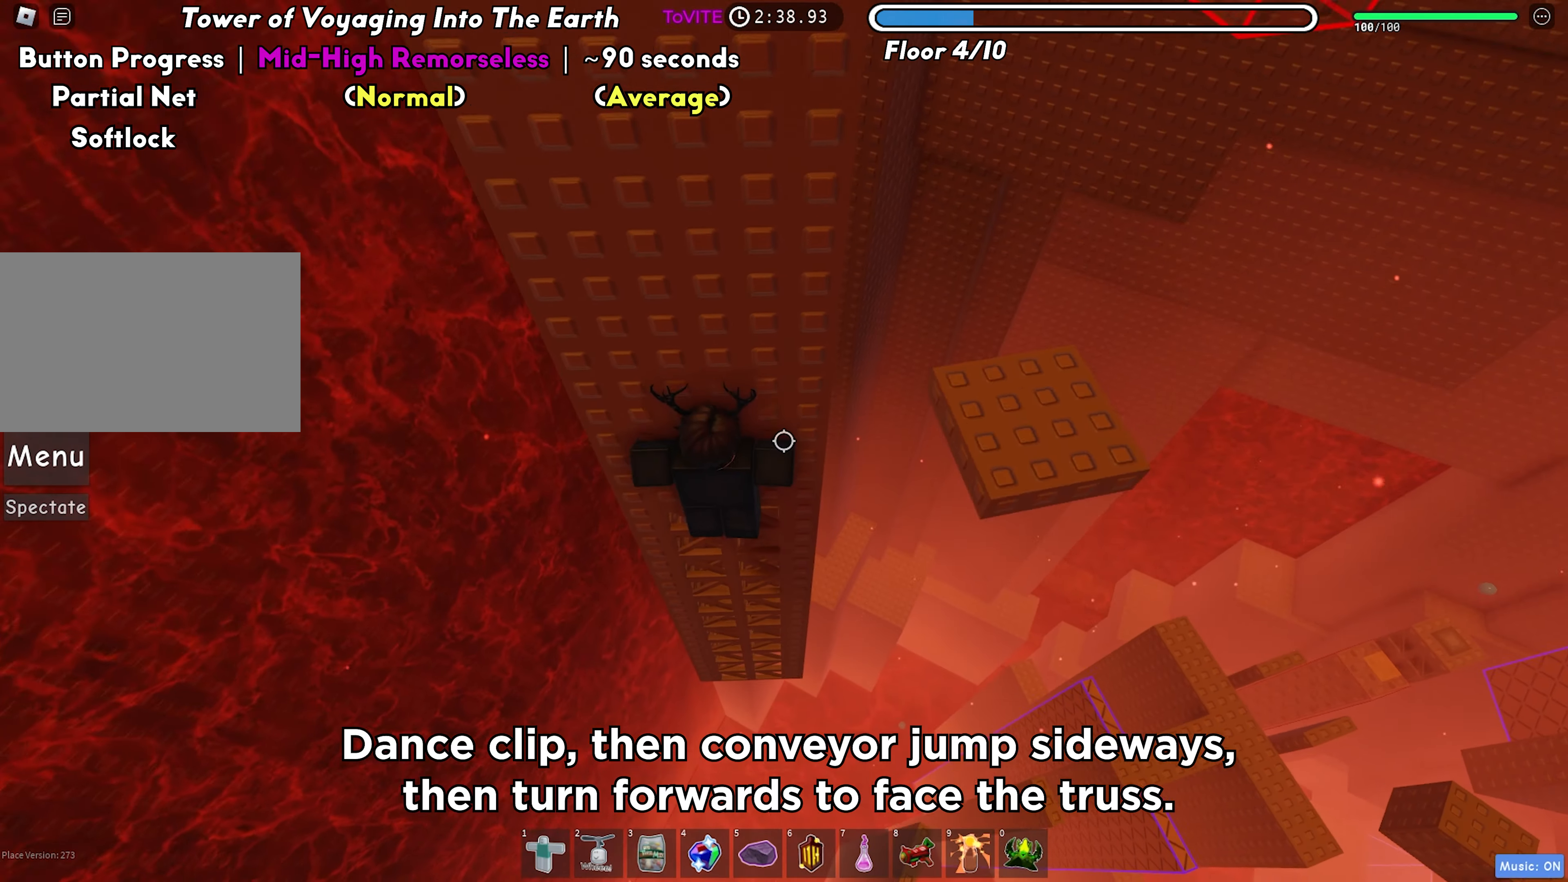
{"keys": [], "events": [[33, "w", "up"], [200, "d", "down"], [200, "w", "down"], [283, "d", "up"], [300, "w", "up"]]}
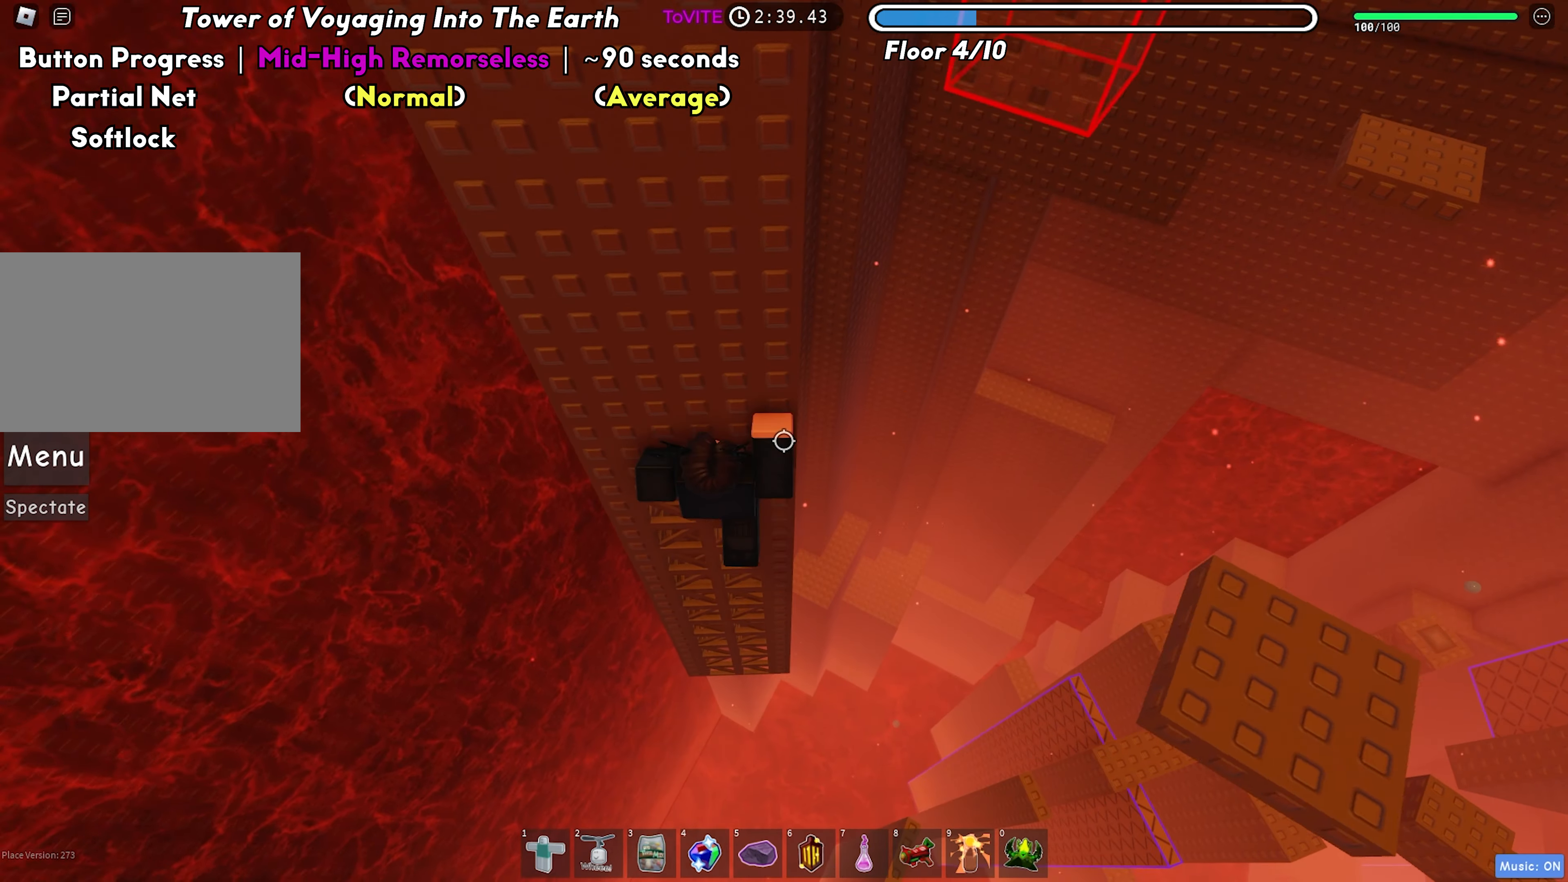
{"keys": ["w"], "events": [[33, "w", "down"], [150, "w", "up"], [467, "w", "down"]]}
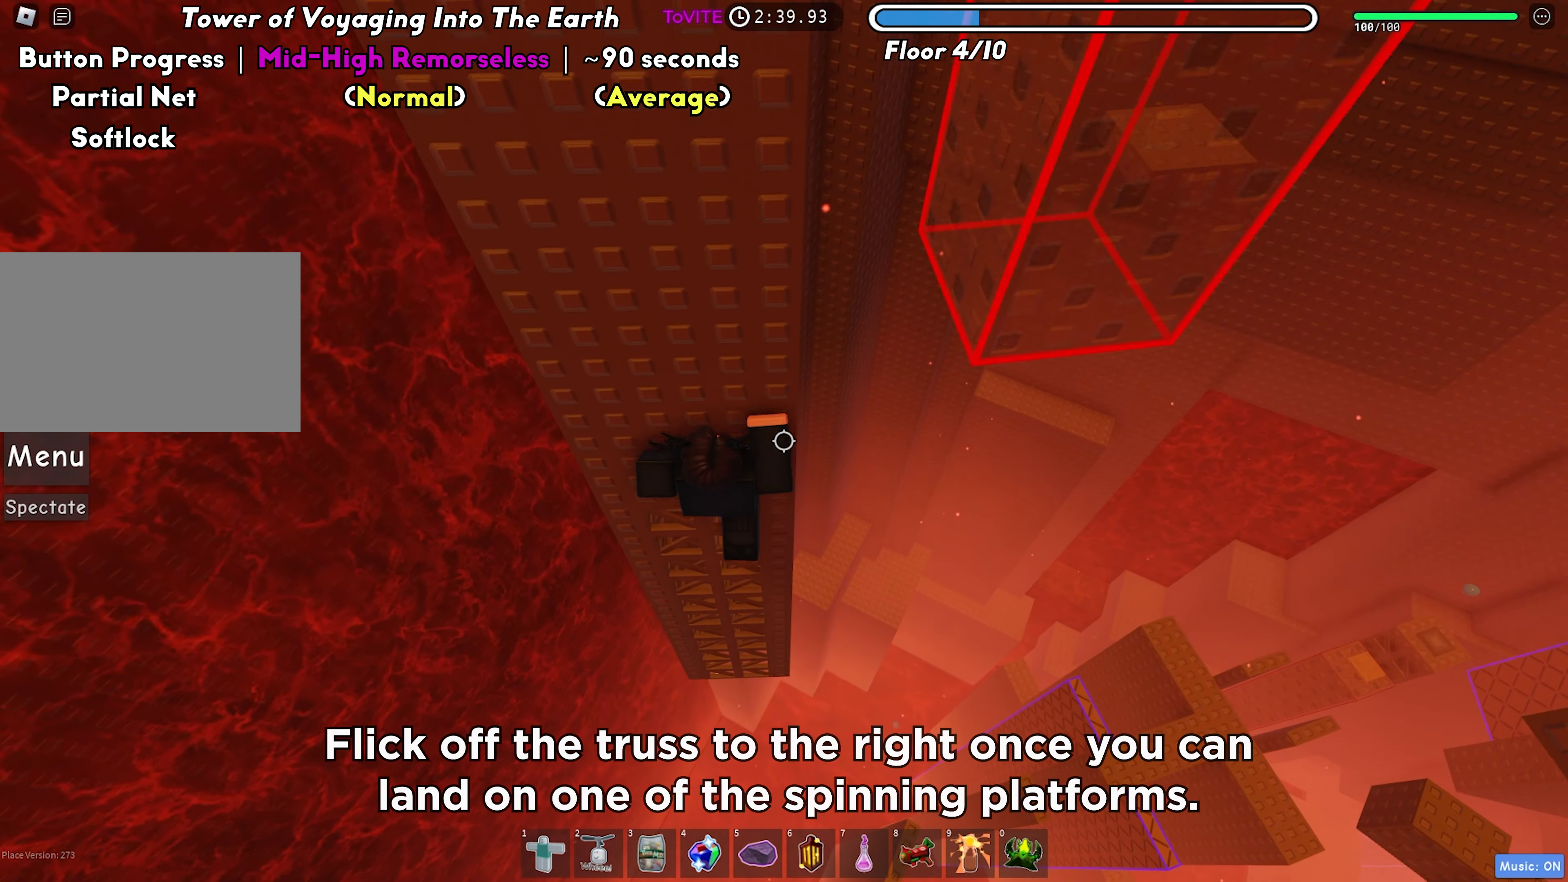
{"keys": ["d", "w"], "events": [[50, "w", "up"], [233, "w", "down"], [317, "w", "up"], [483, "d", "down"], [483, "w", "down"]]}
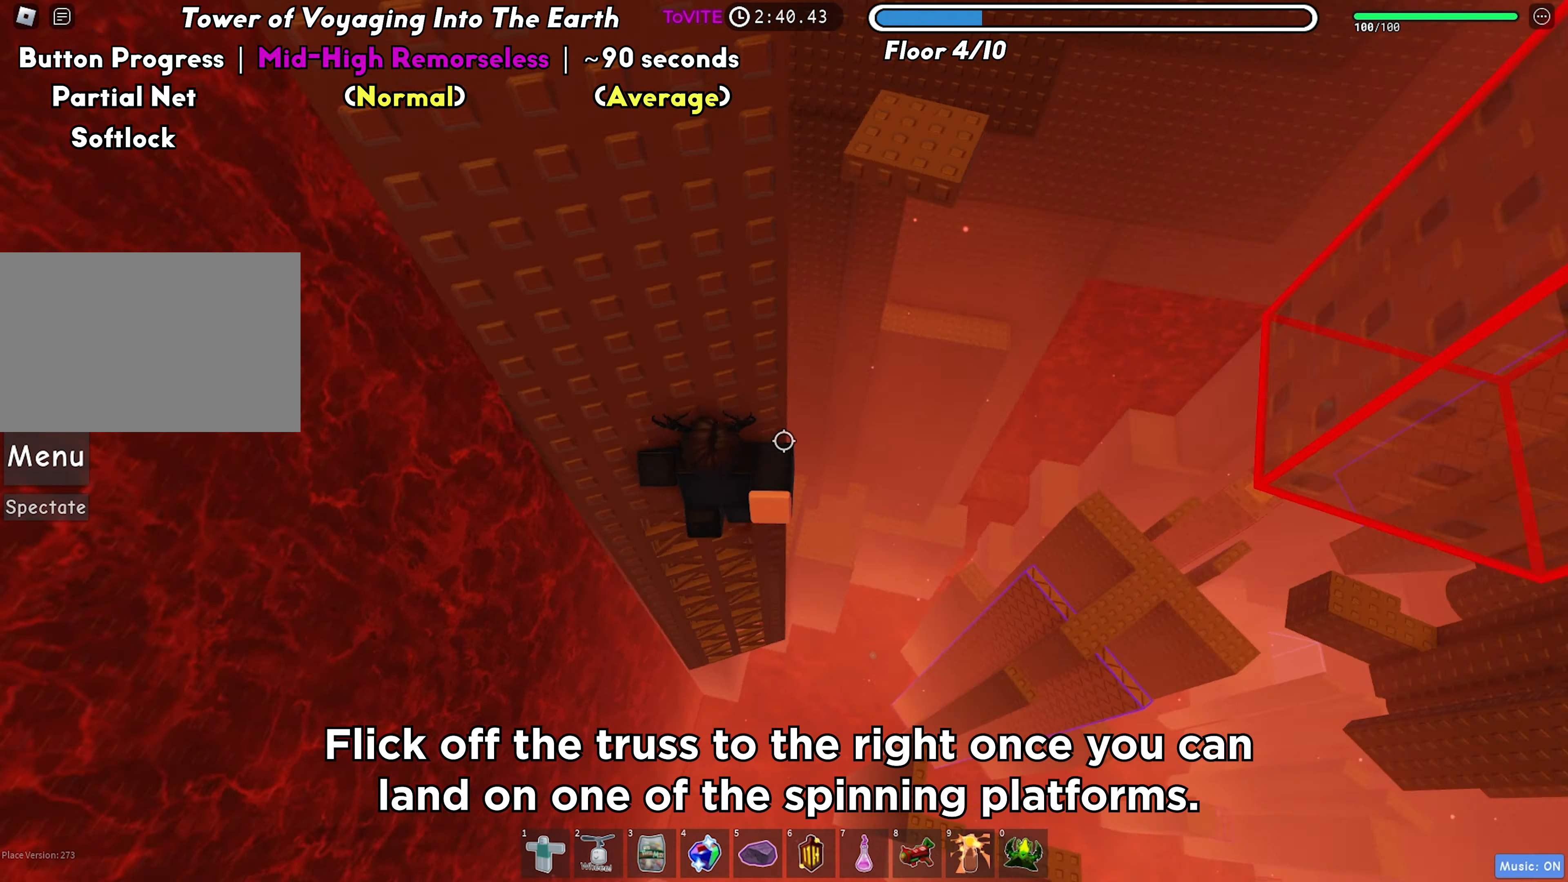
{"keys": ["w"], "events": [[67, "space", "down"], [67, "w", "up"], [183, "space", "up"], [267, "w", "down"], [450, "d", "up"]]}
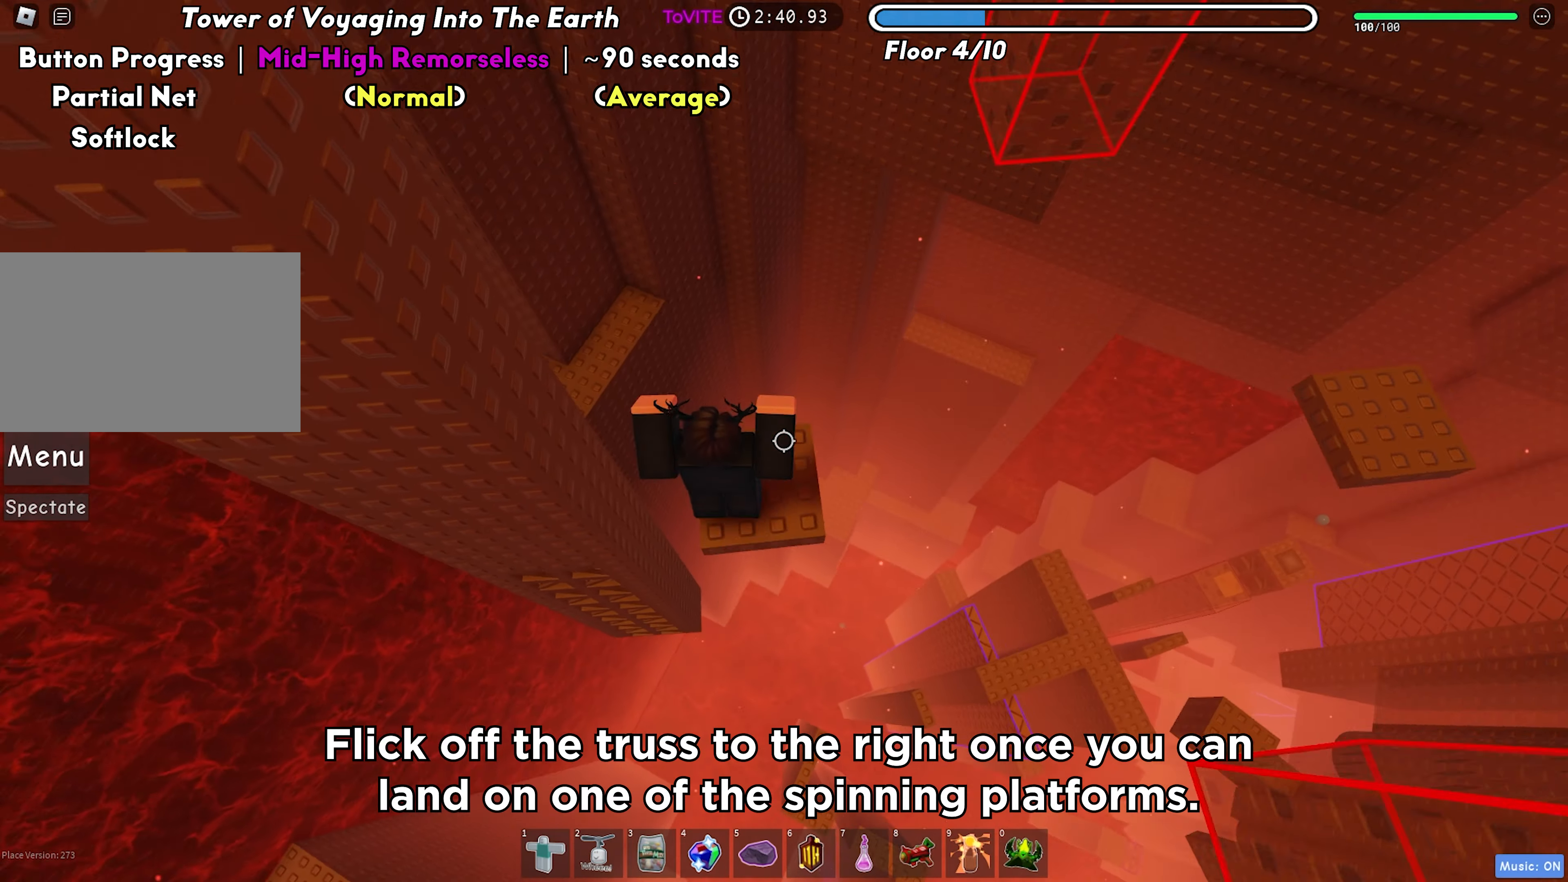
{"keys": ["w"], "events": [[183, "space", "down"], [300, "space", "up"]]}
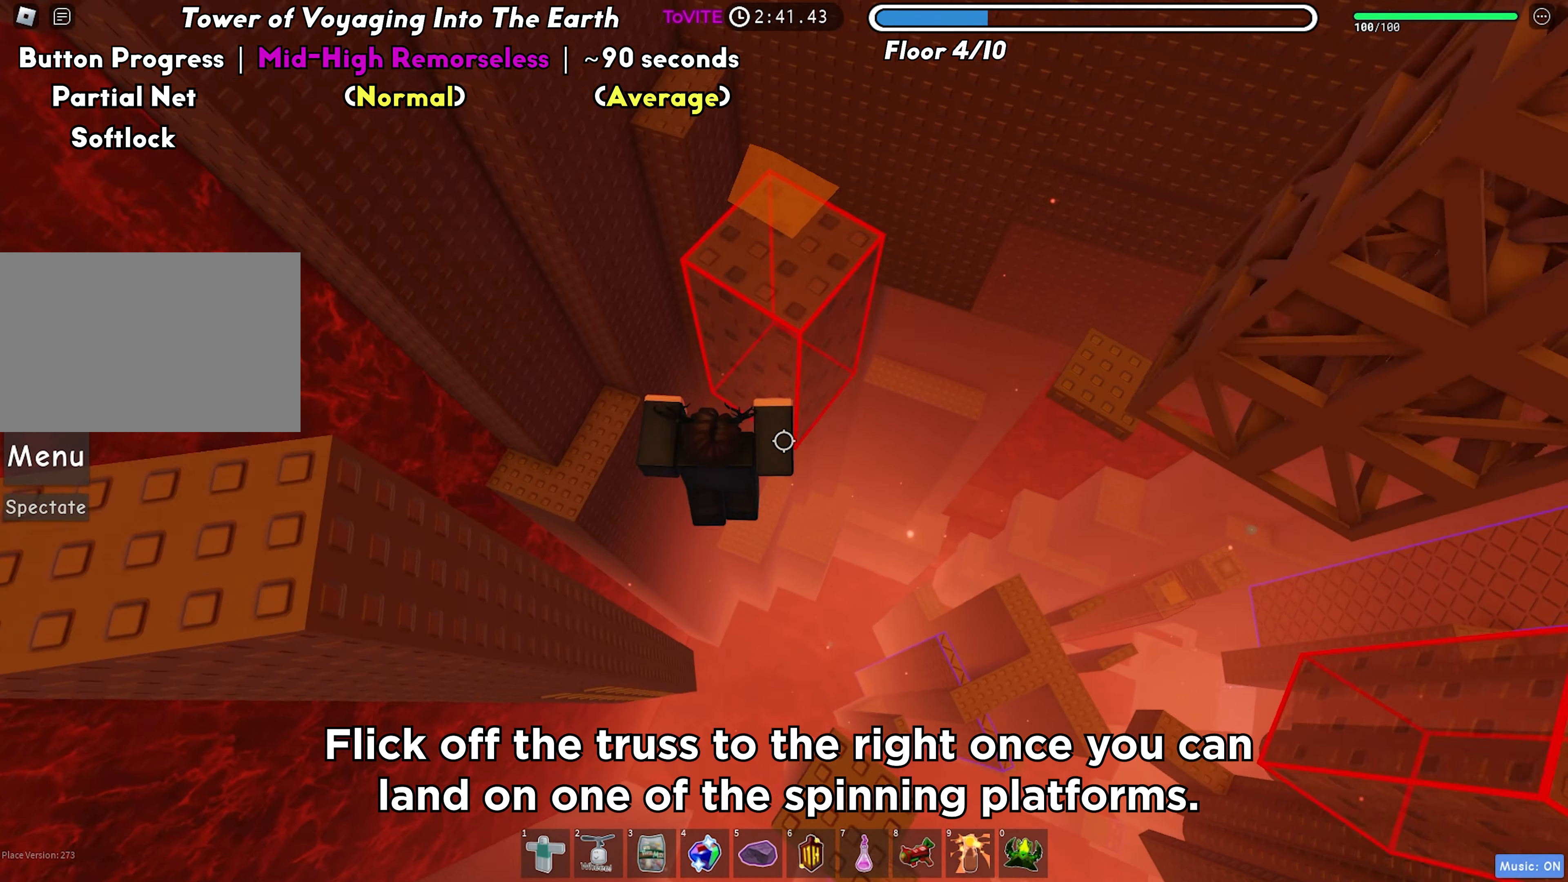
{"keys": ["d", "w"], "events": [[150, "f", "down"], [250, "f", "up"], [367, "d", "down"]]}
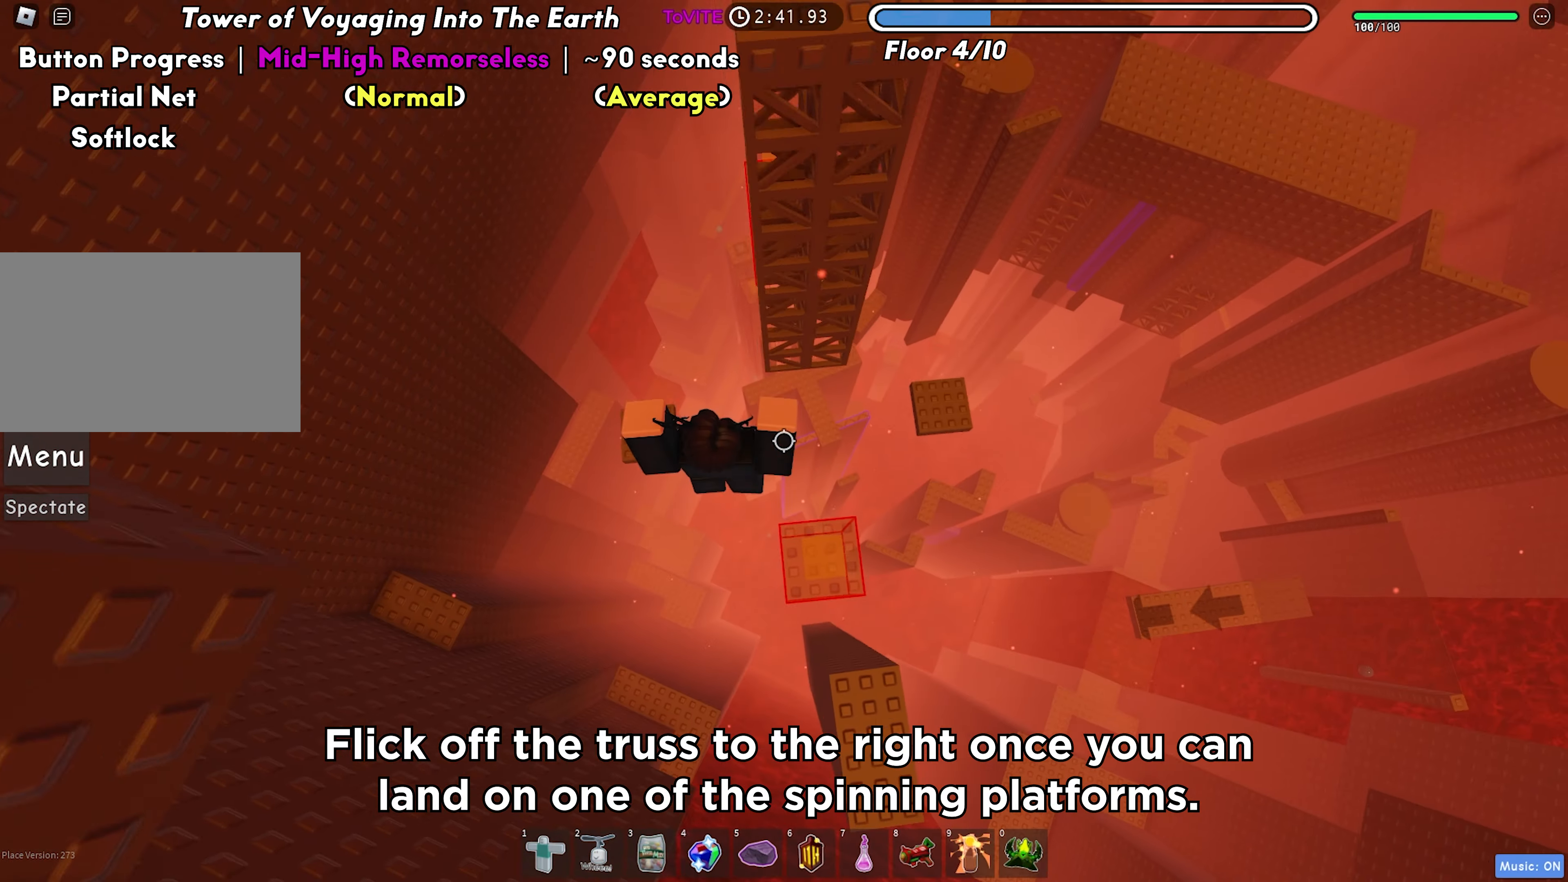
{"keys": ["d", "w"], "events": [[200, "d", "up"], [317, "d", "down"]]}
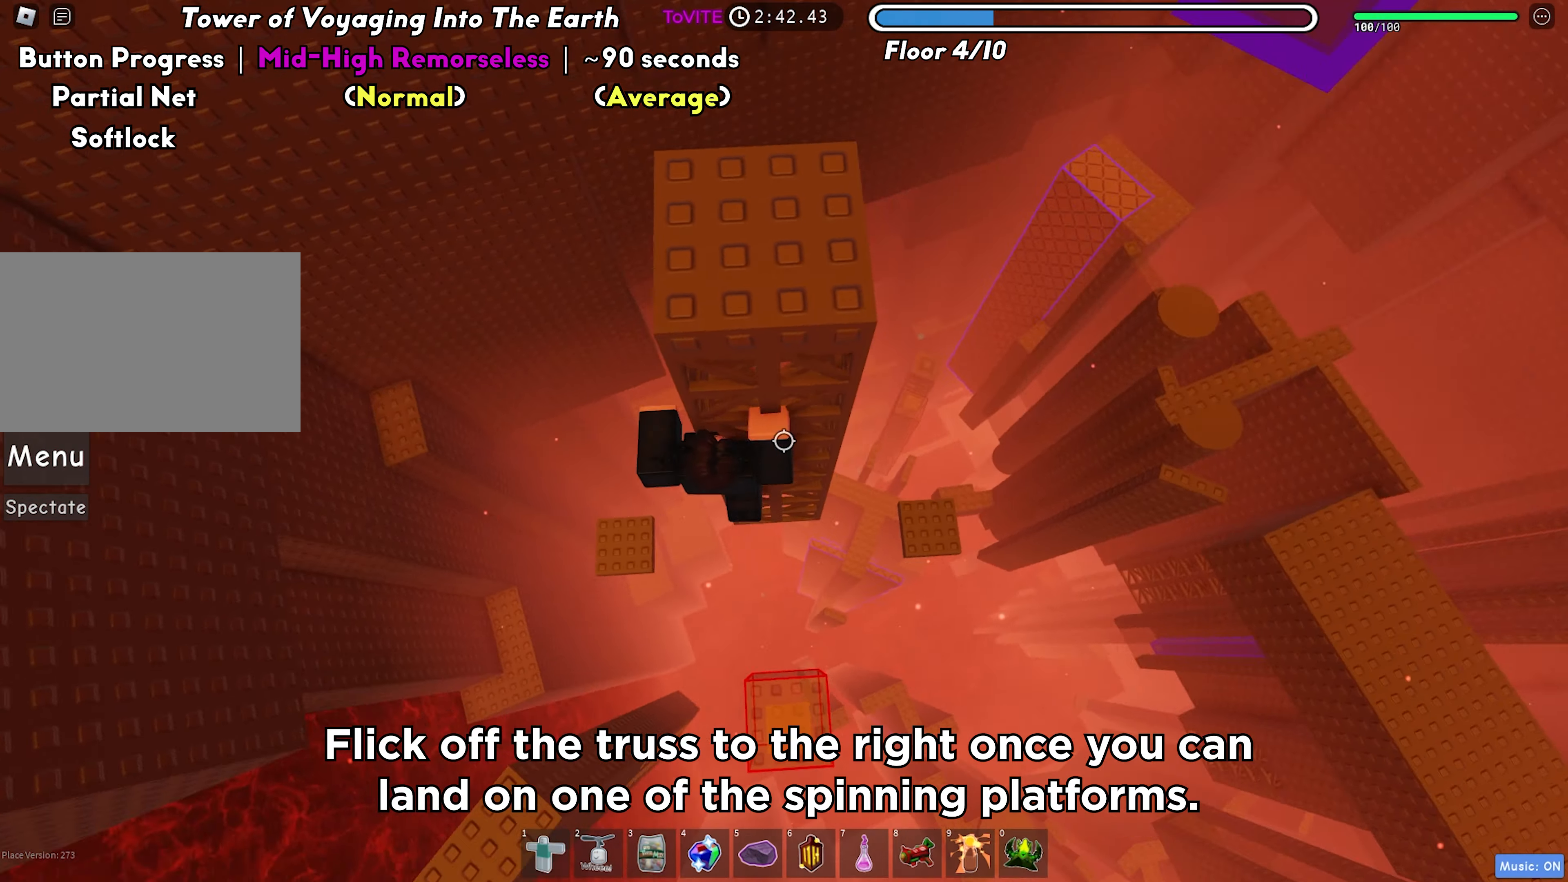
{"keys": ["d", "w"], "events": []}
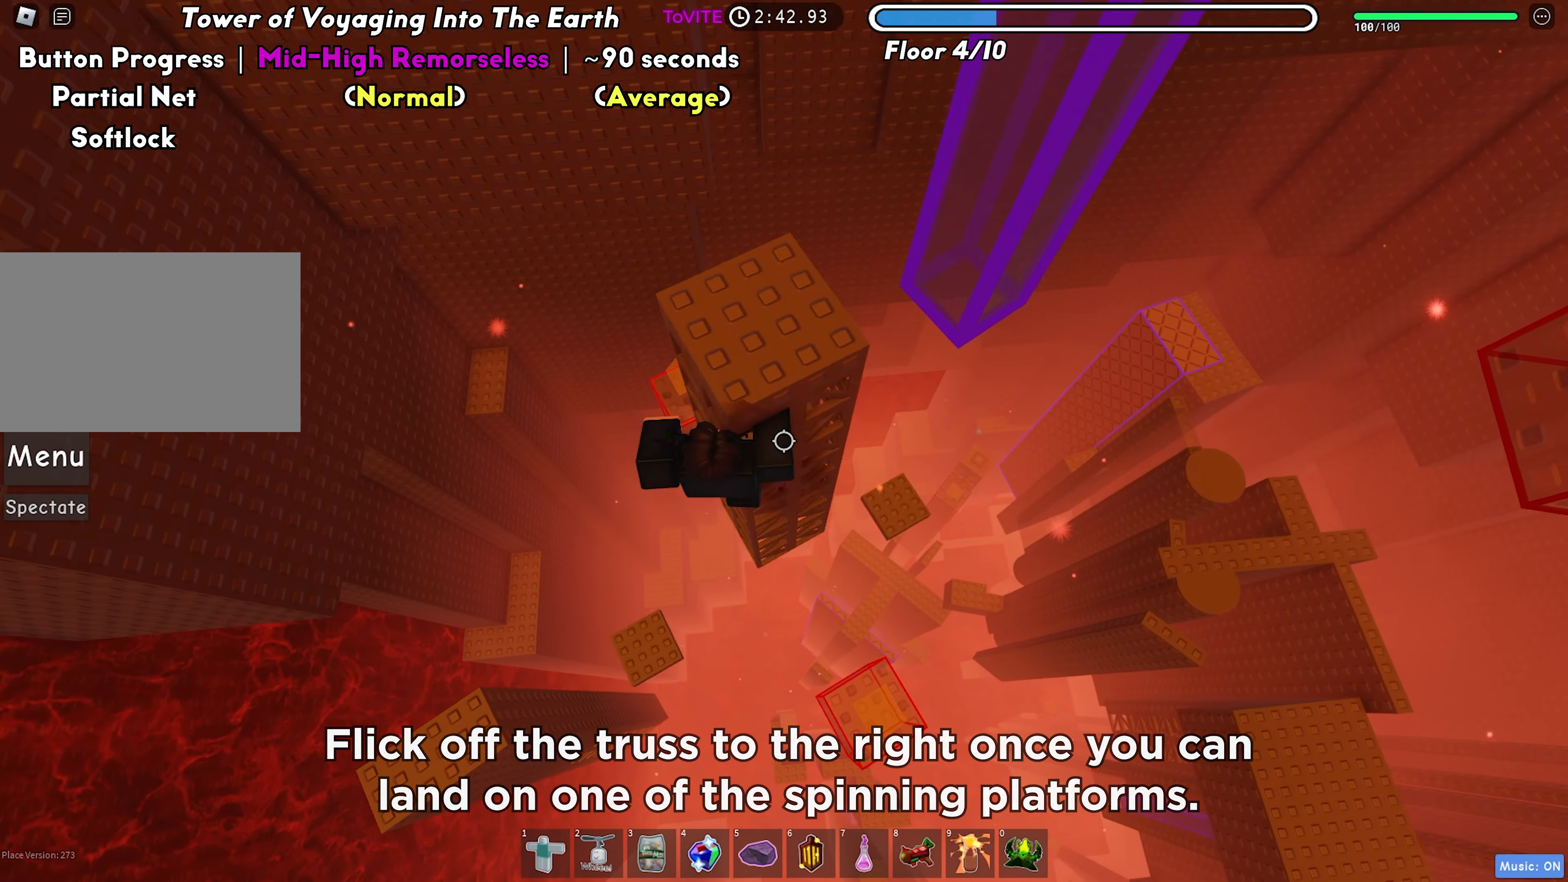
{"keys": ["w"], "events": [[350, "d", "up"]]}
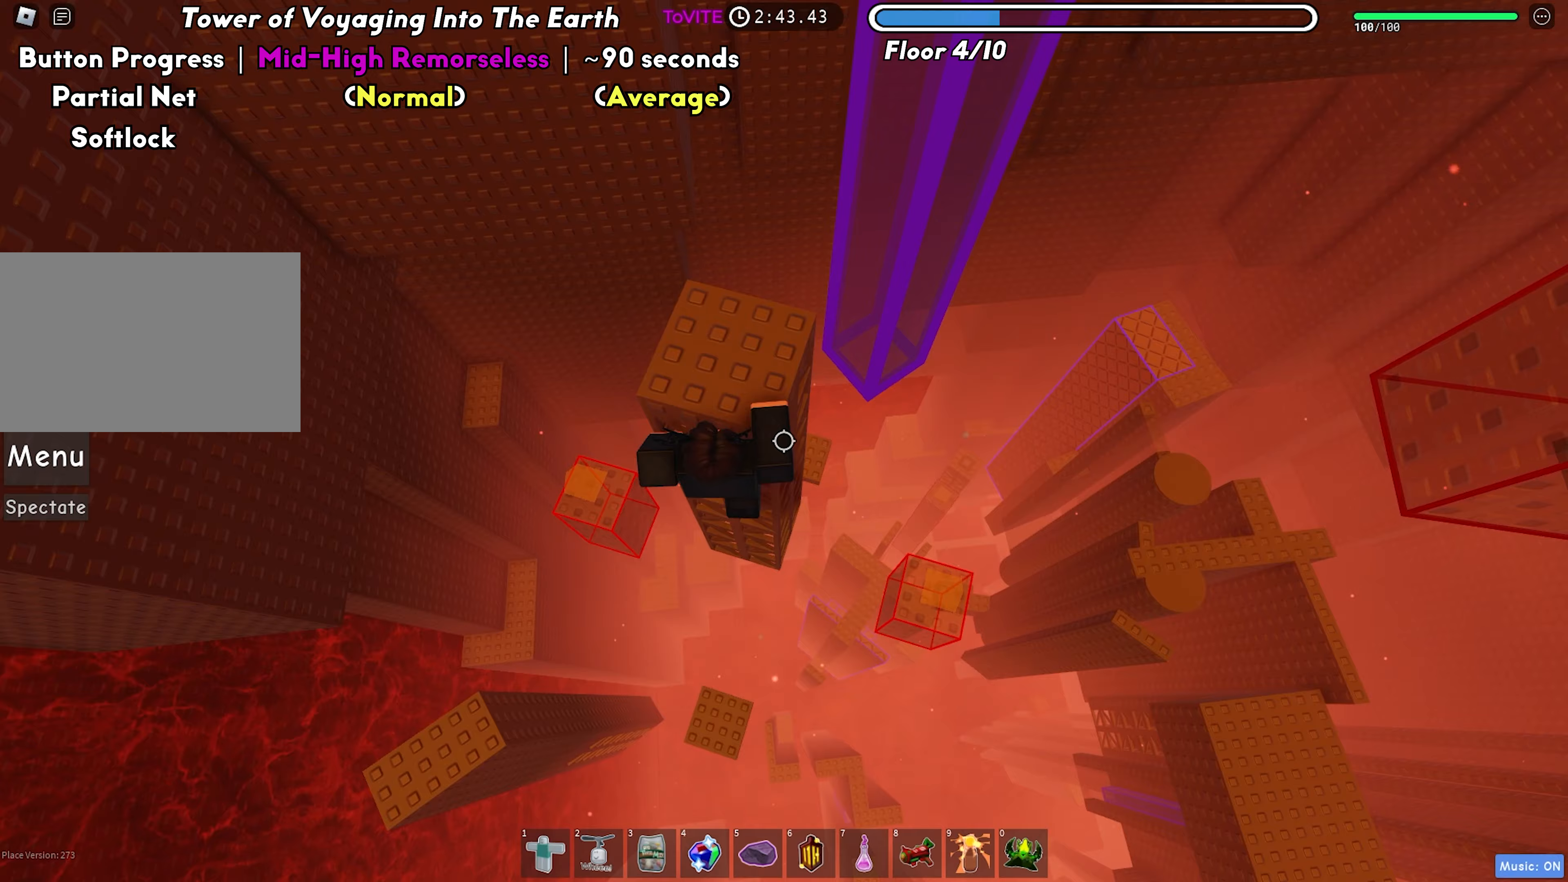
{"keys": [], "events": [[367, "w", "up"]]}
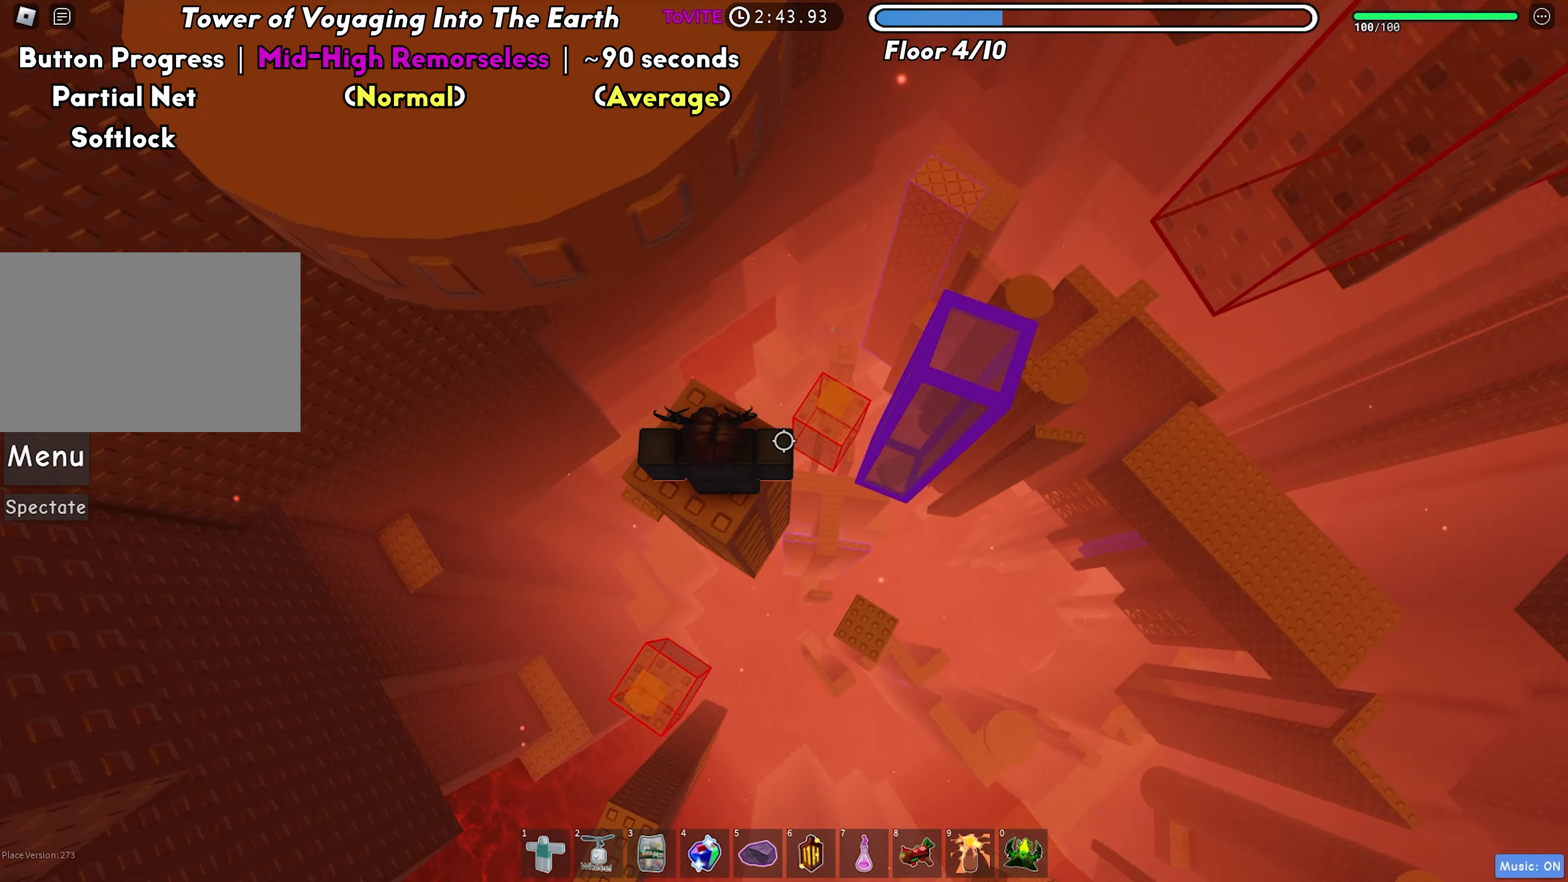
{"keys": ["space", "w"], "events": [[33, "space", "down"], [67, "d", "down"], [117, "space", "up"], [333, "d", "up"], [400, "space", "down"], [500, "w", "down"]]}
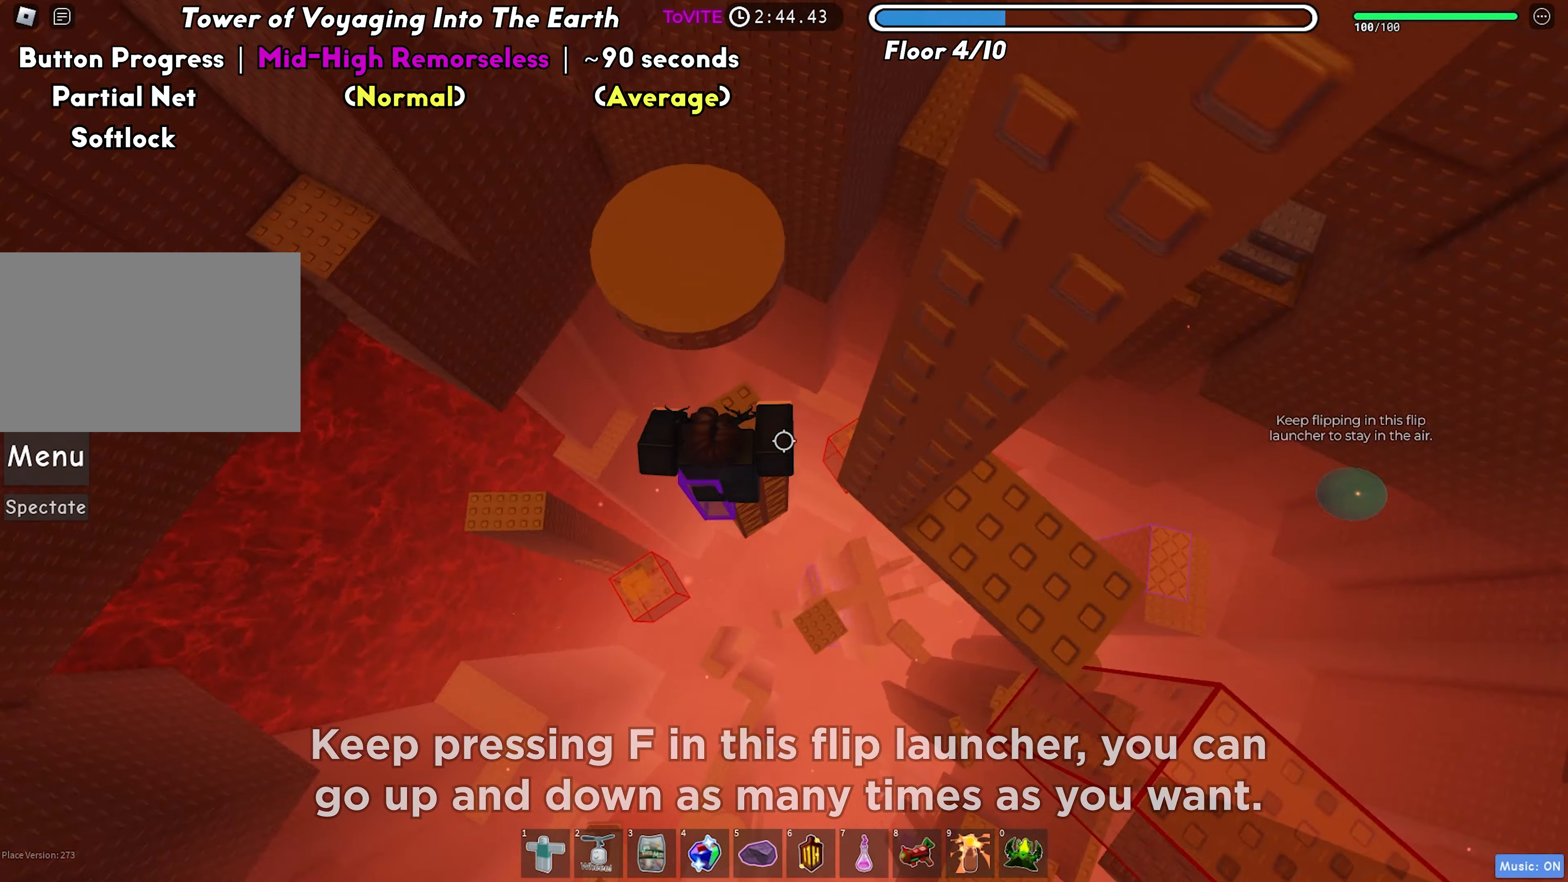
{"keys": ["d"], "events": [[17, "space", "up"], [150, "a", "down"], [233, "a", "up"], [333, "w", "up"], [417, "d", "down"]]}
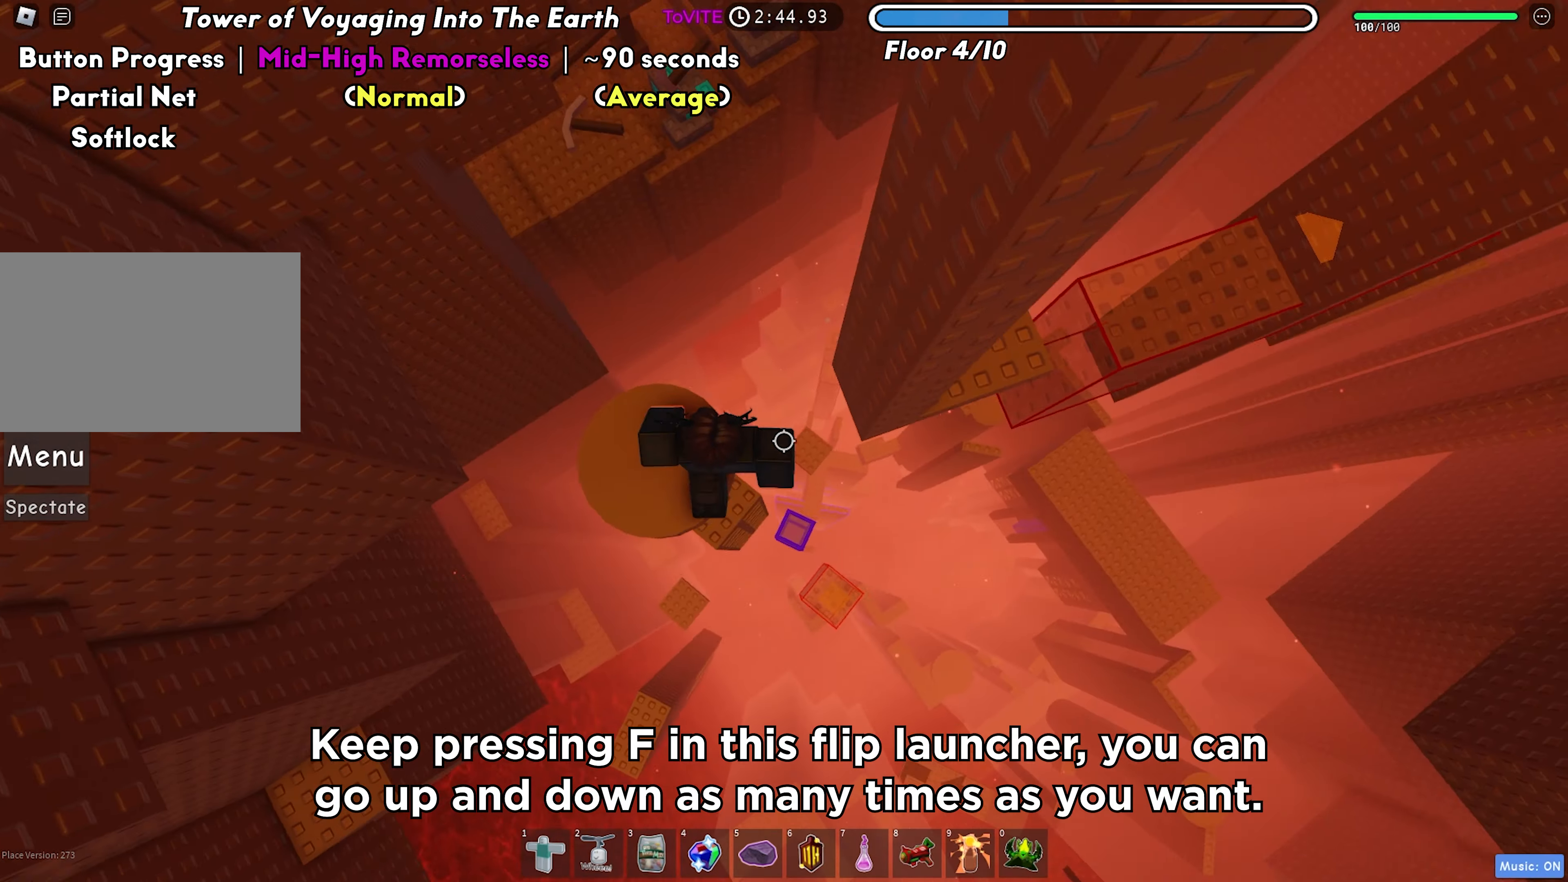
{"keys": ["d"], "events": [[83, "space", "down"], [183, "space", "up"]]}
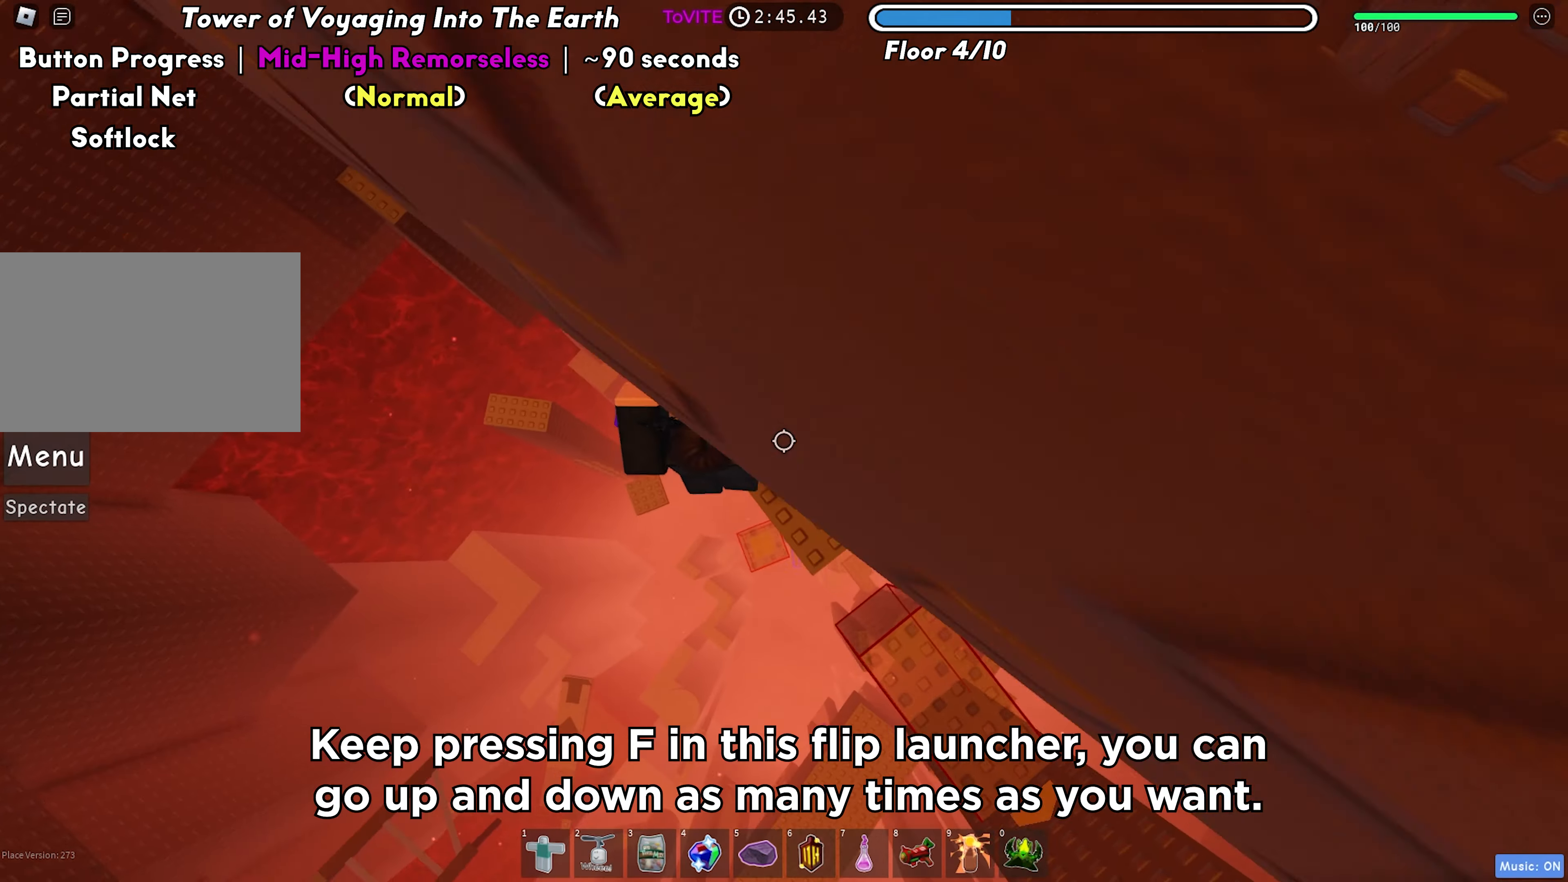
{"keys": ["d"], "events": [[300, "space", "down"], [450, "space", "up"]]}
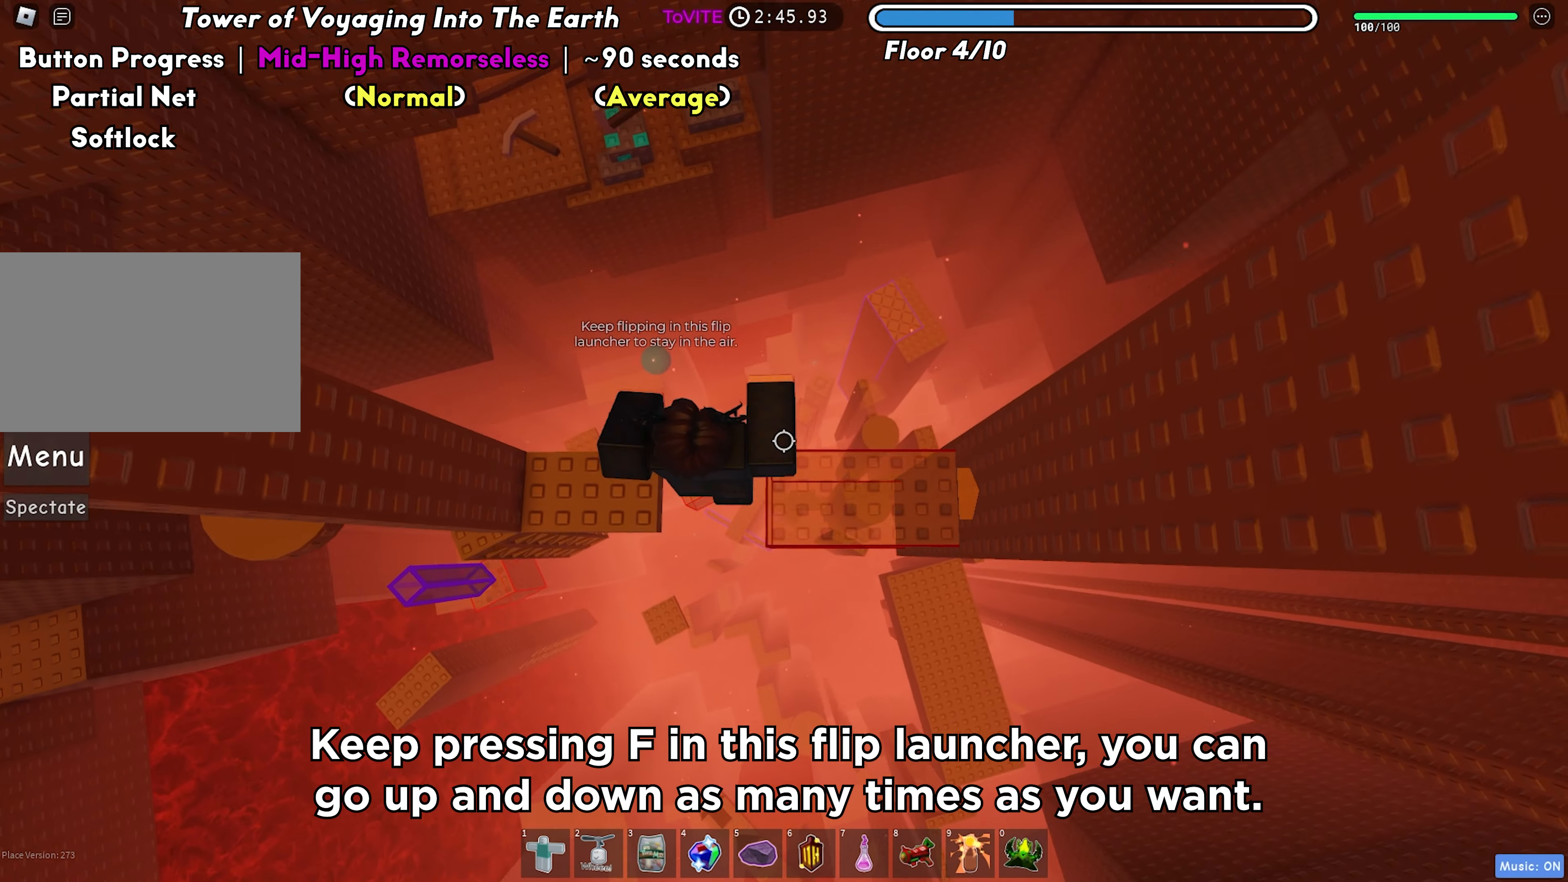
{"keys": ["d", "f"], "events": [[483, "f", "down"]]}
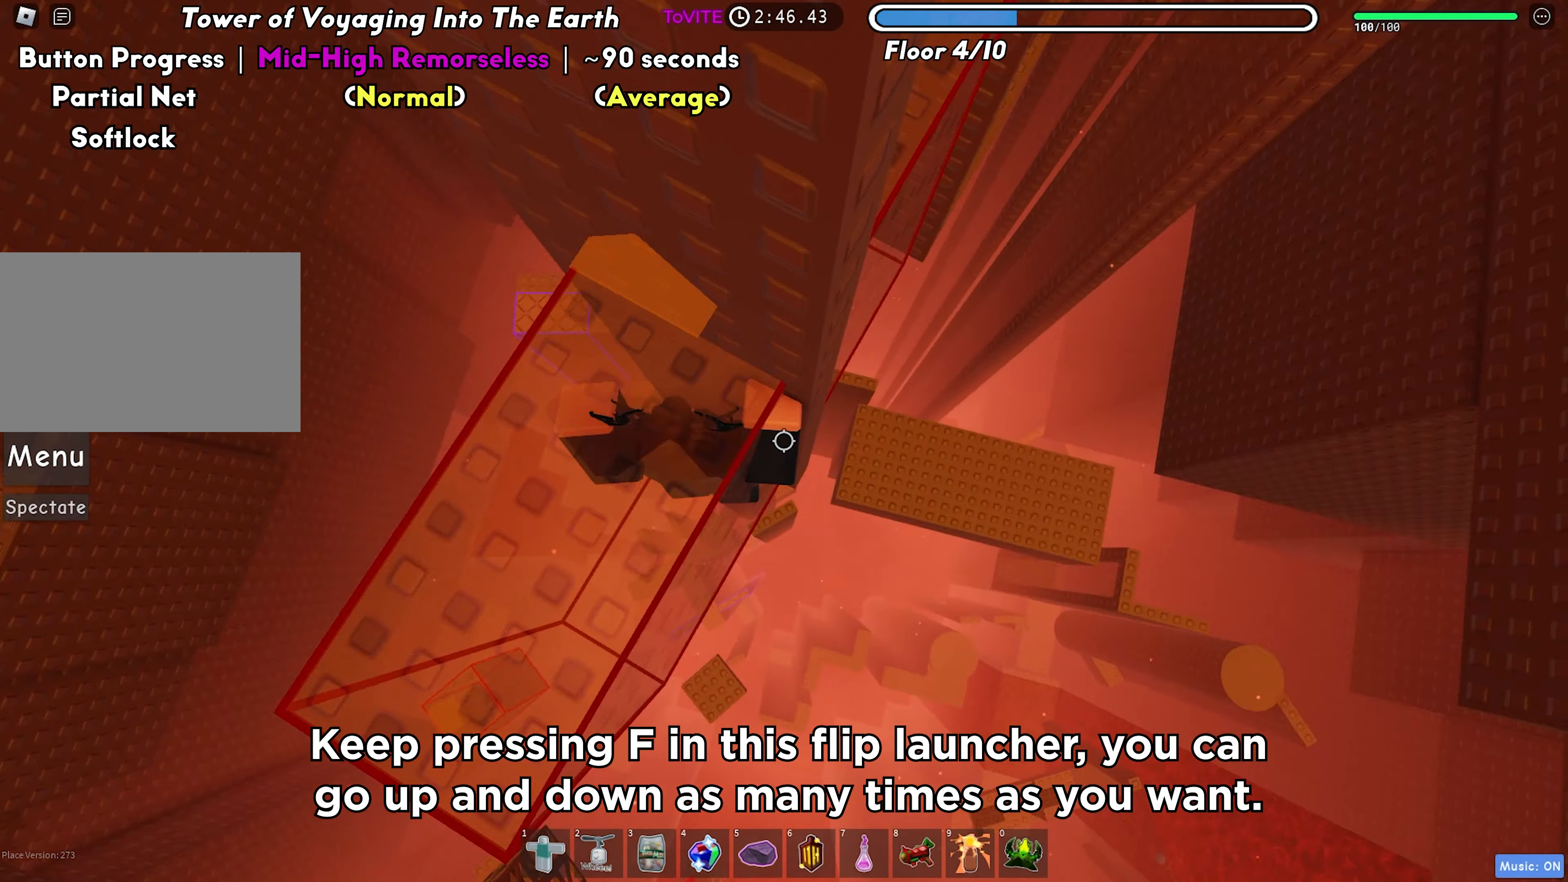
{"keys": ["d"], "events": [[133, "f", "up"]]}
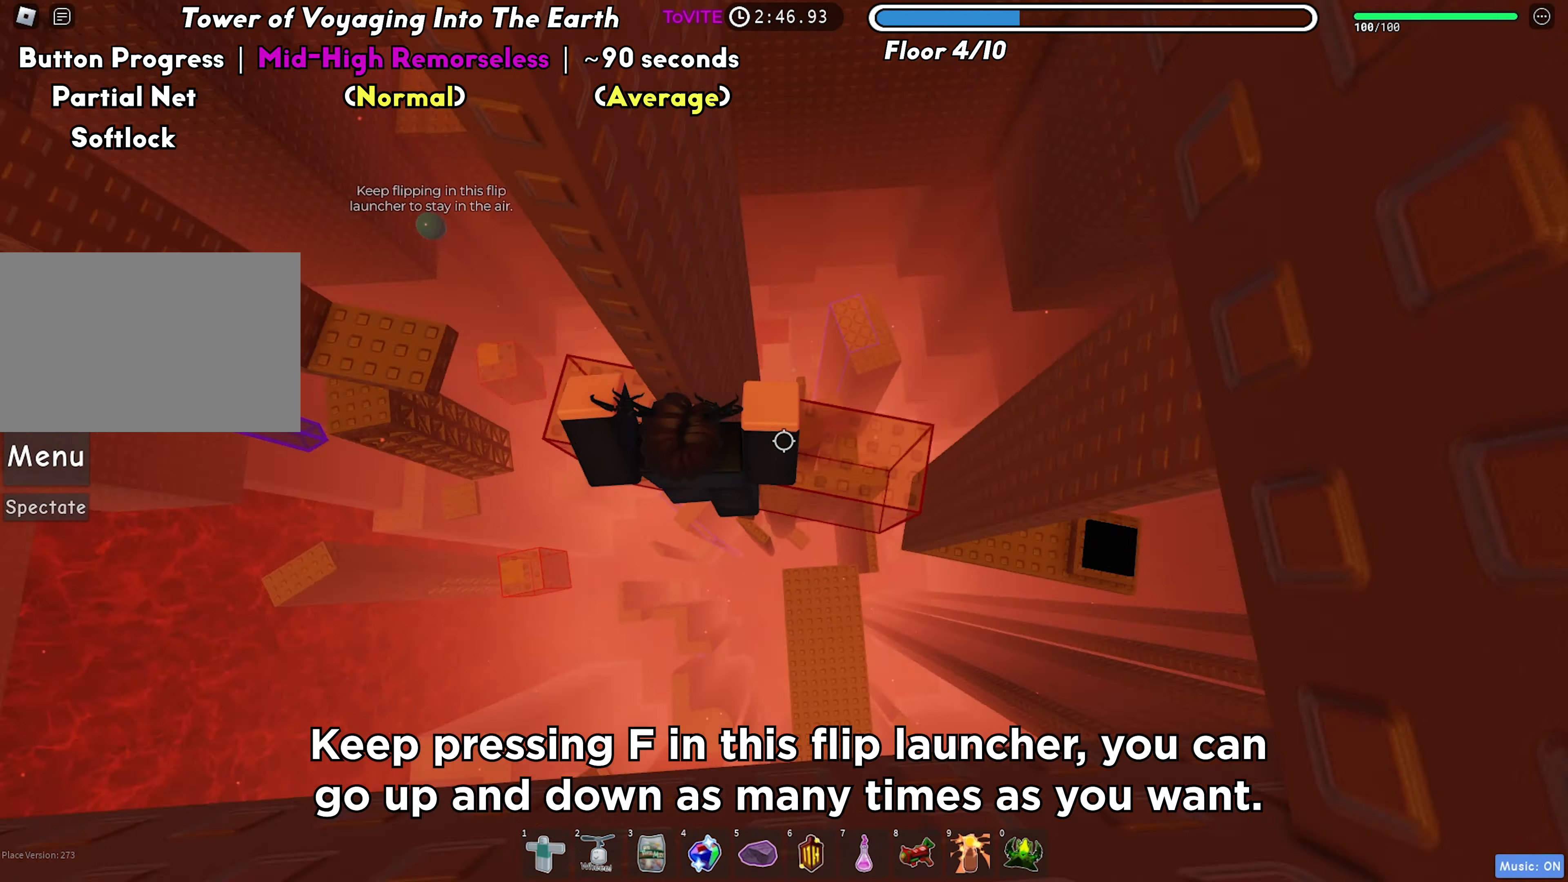
{"keys": ["d"], "events": [[383, "f", "down"], [500, "f", "up"]]}